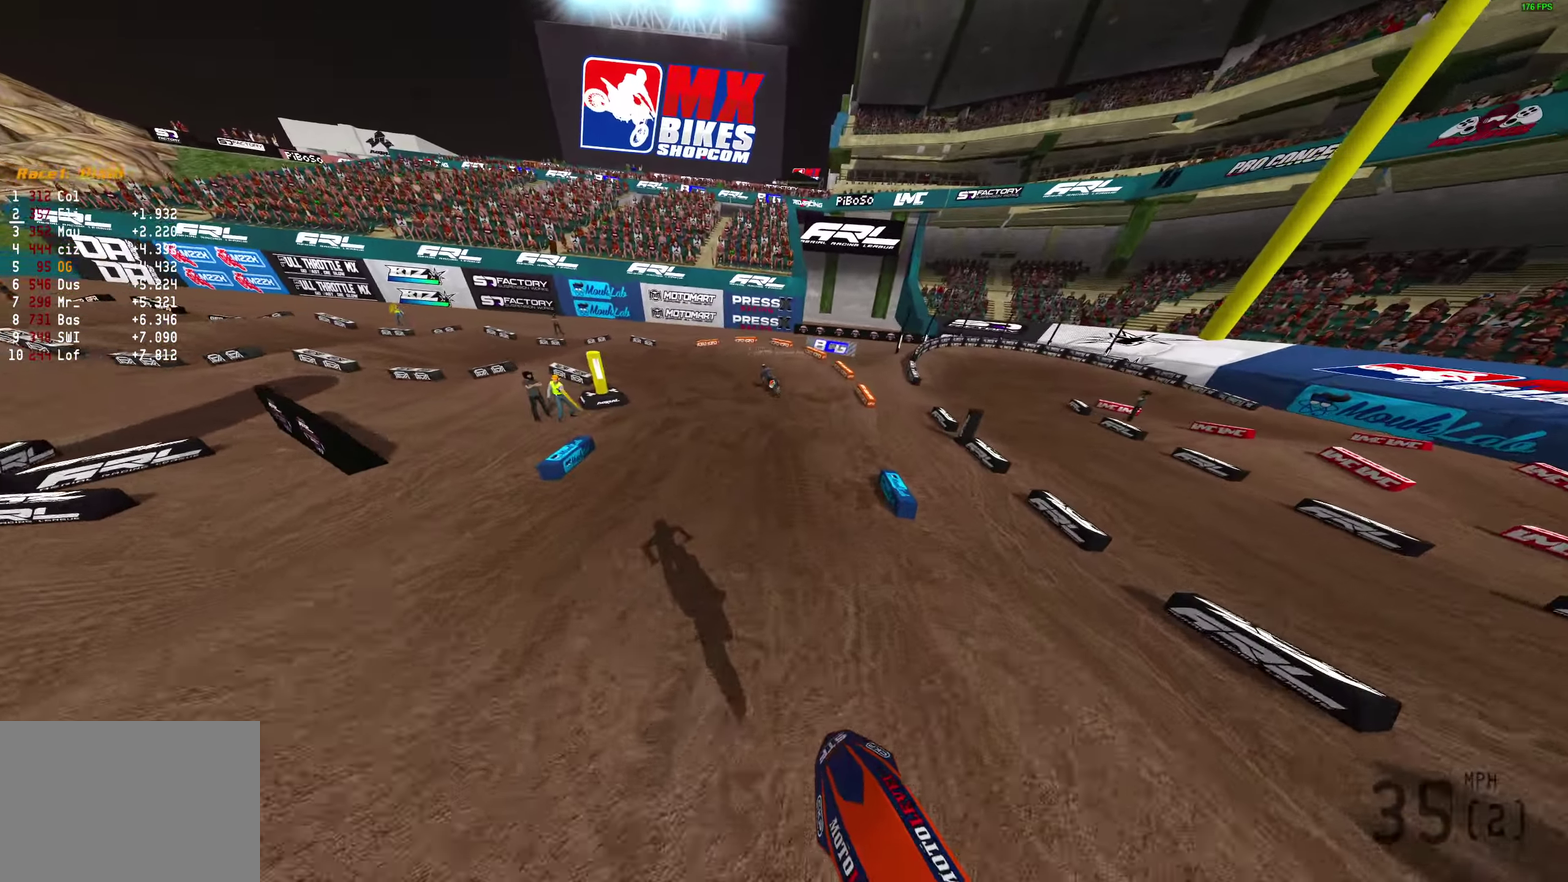
Gameplay with a controller (PlayStation layout); each line is a JSON object with the inputs held at the frame after it (dt_ms = milliseconds from this image to that frame). "button_events" lists button changes between this image and that frame as [ms after this image, input, new state], when the widget could be followed in between (sticks are given only as held states).
{"dt_ms": 400, "buttons": [], "left_stick": "left", "right_stick": "right", "button_events": [[83, "R2", "up"]]}
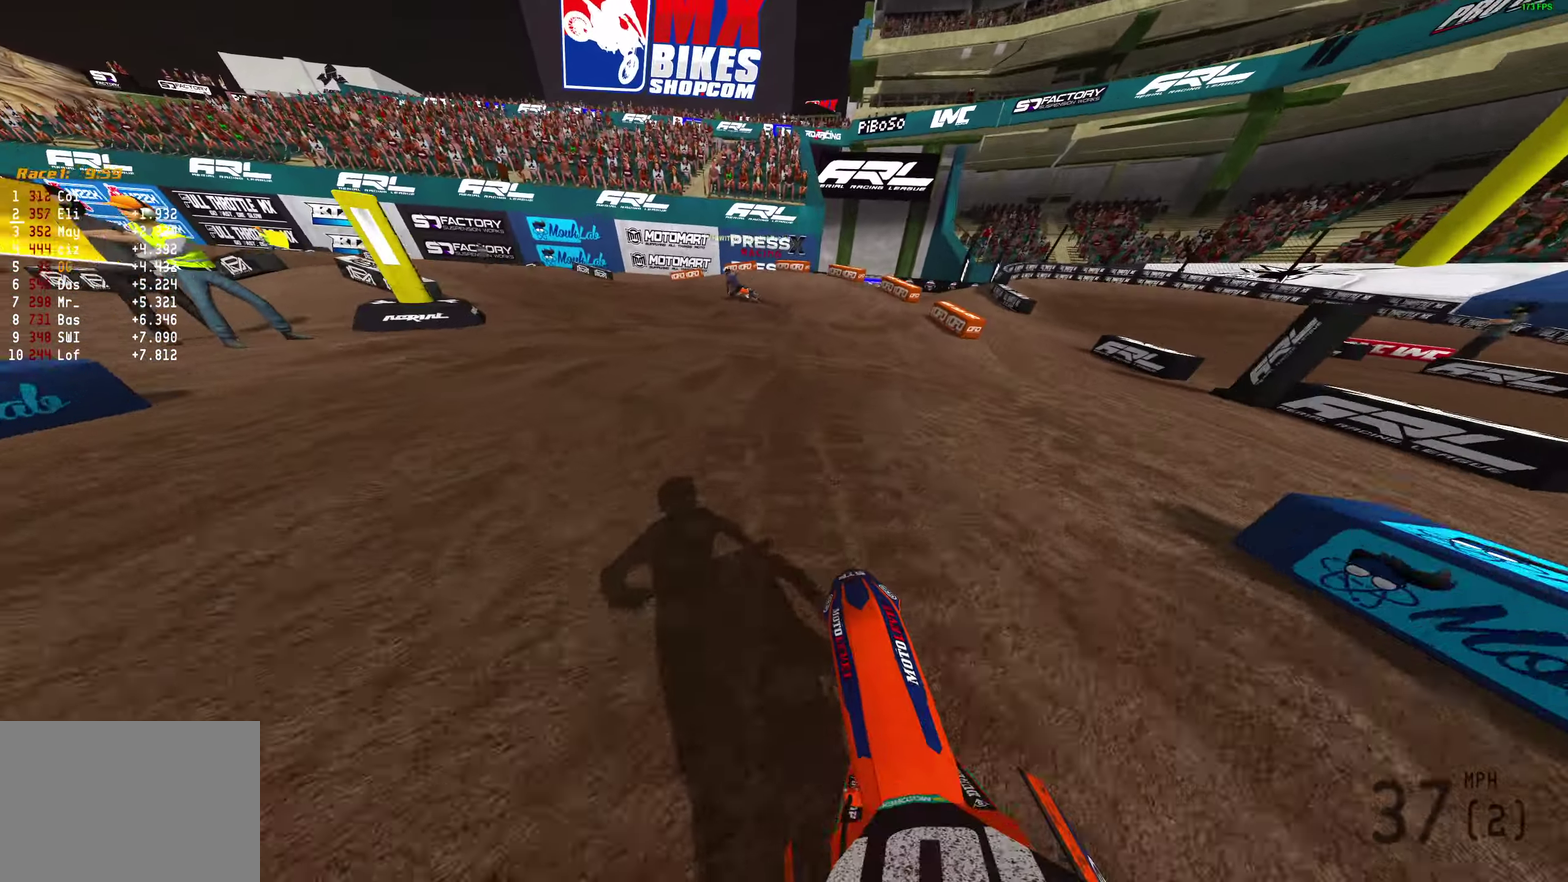
{"dt_ms": 800, "buttons": ["R2"], "left_stick": "left", "right_stick": "right", "button_events": [[567, "R2", "down"]]}
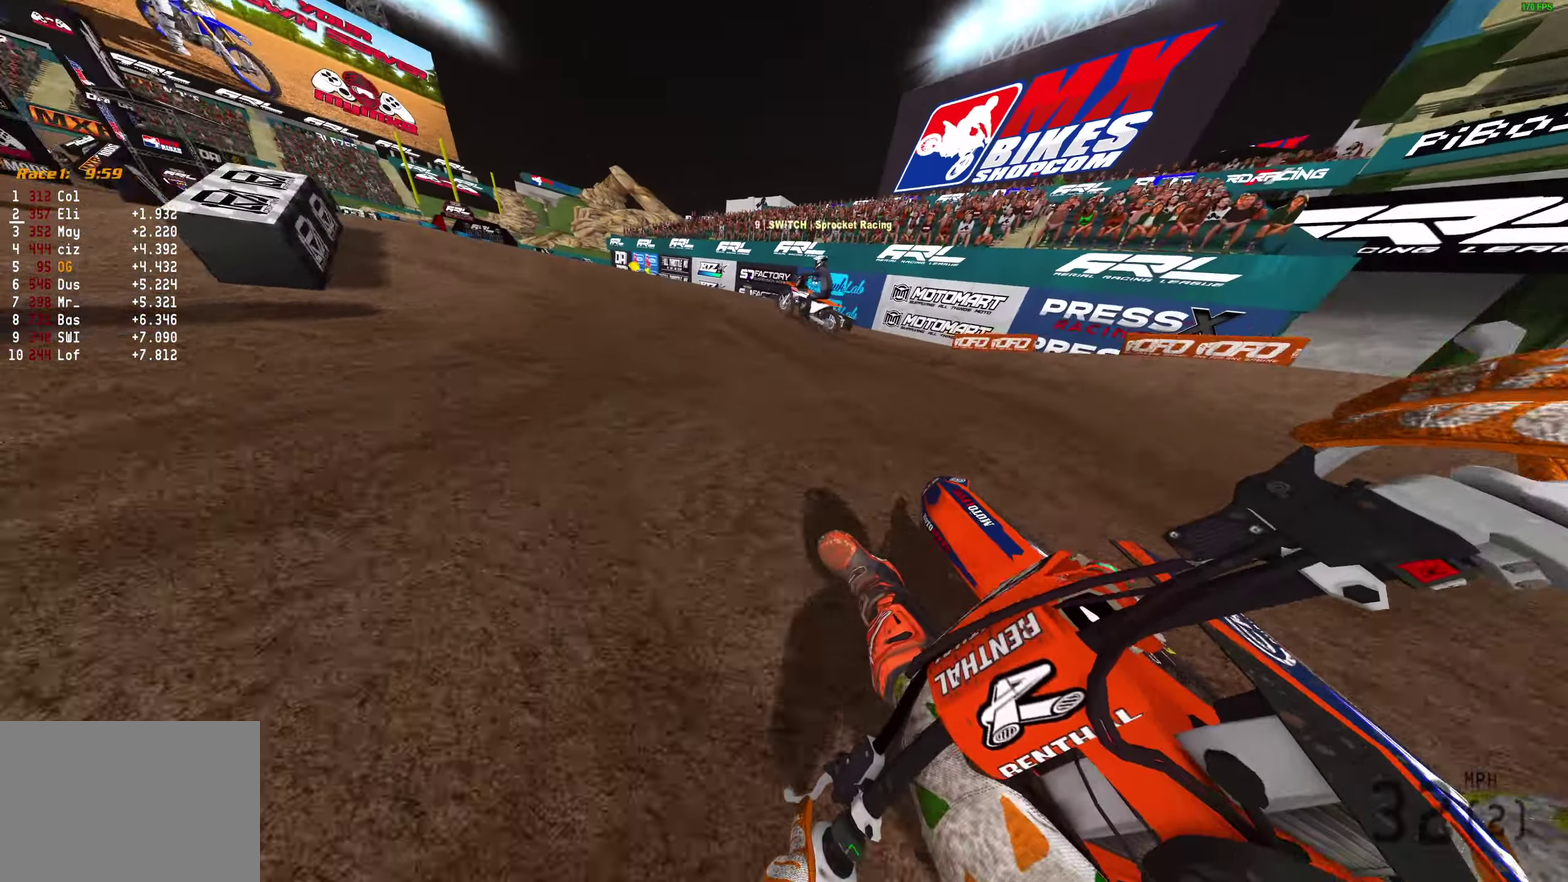
{"dt_ms": 300, "buttons": ["R2"], "left_stick": "left", "right_stick": "up", "button_events": []}
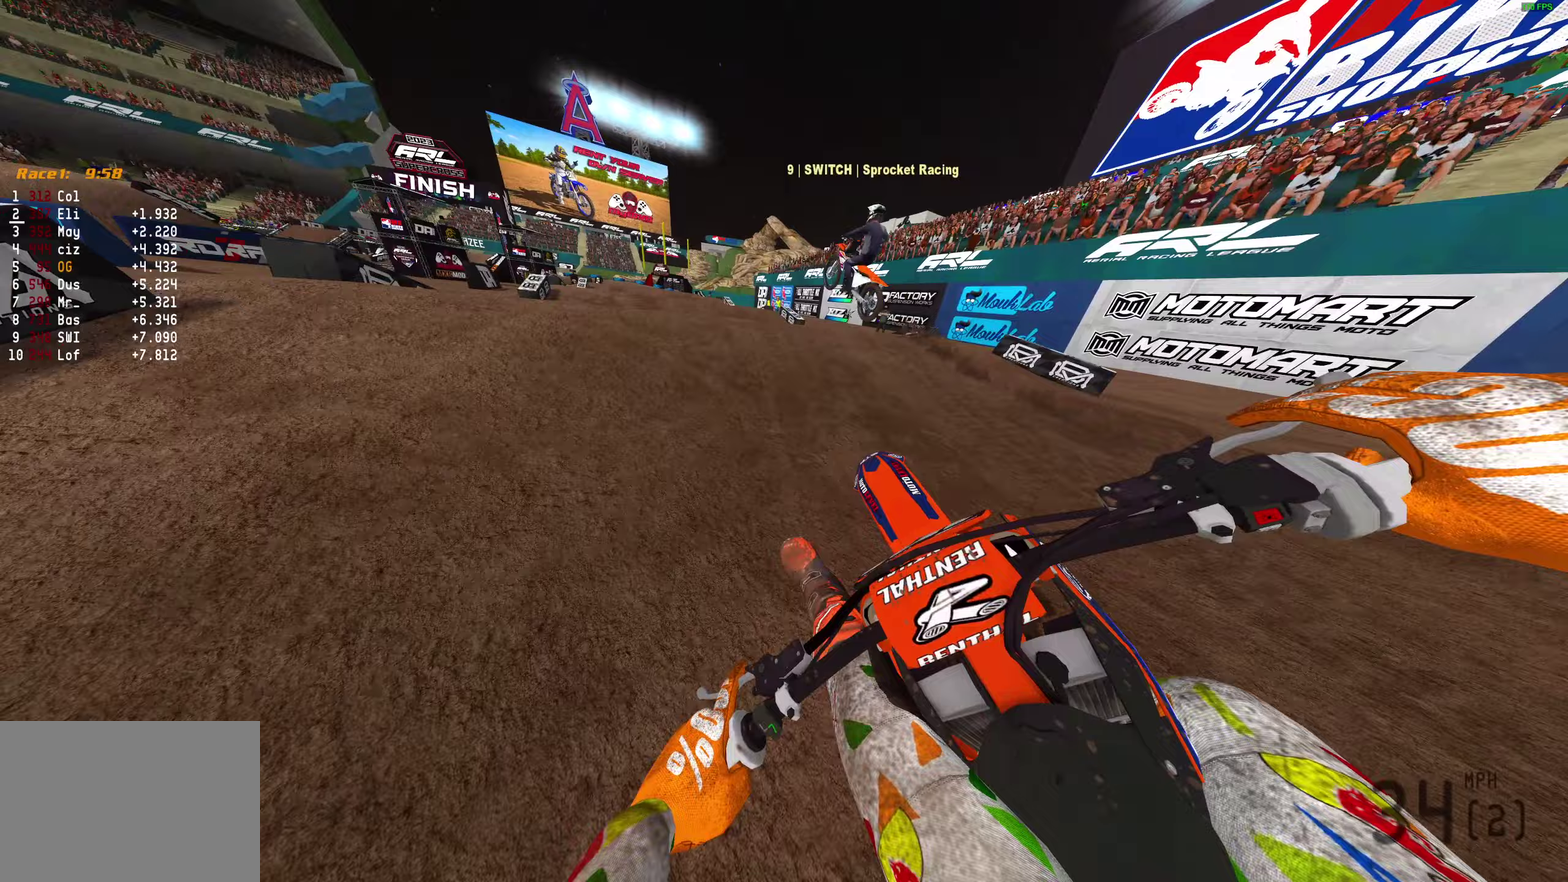
{"dt_ms": 600, "buttons": [], "left_stick": "right", "right_stick": "down-right", "button_events": [[133, "R2", "up"], [200, "R2", "down"], [317, "R2", "up"]]}
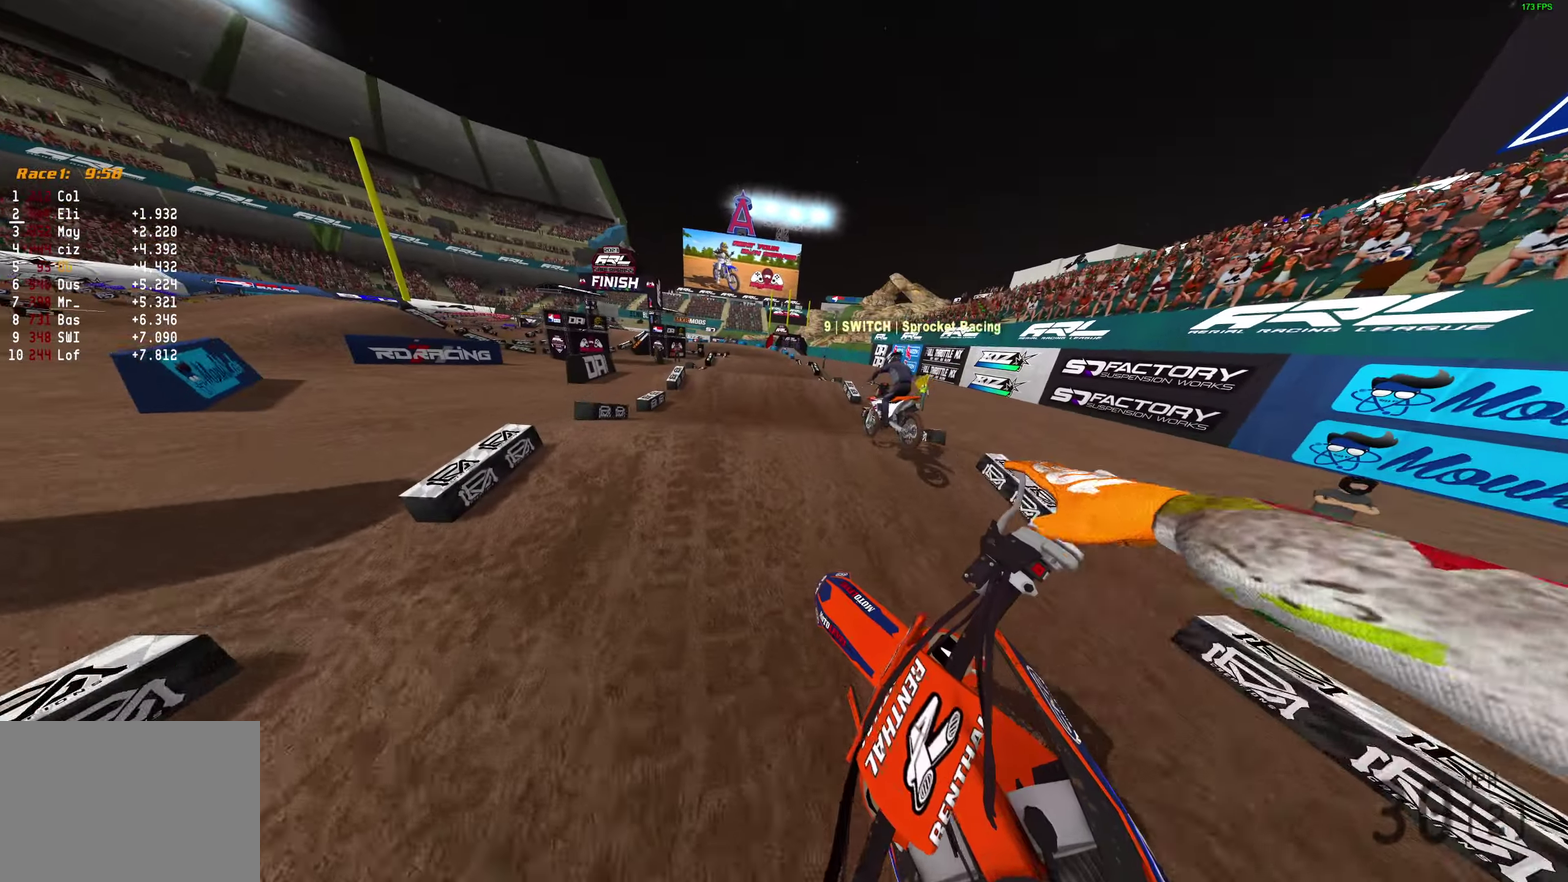
{"dt_ms": 400, "buttons": ["R2"], "left_stick": "right", "right_stick": "down", "button_events": [[50, "R2", "down"]]}
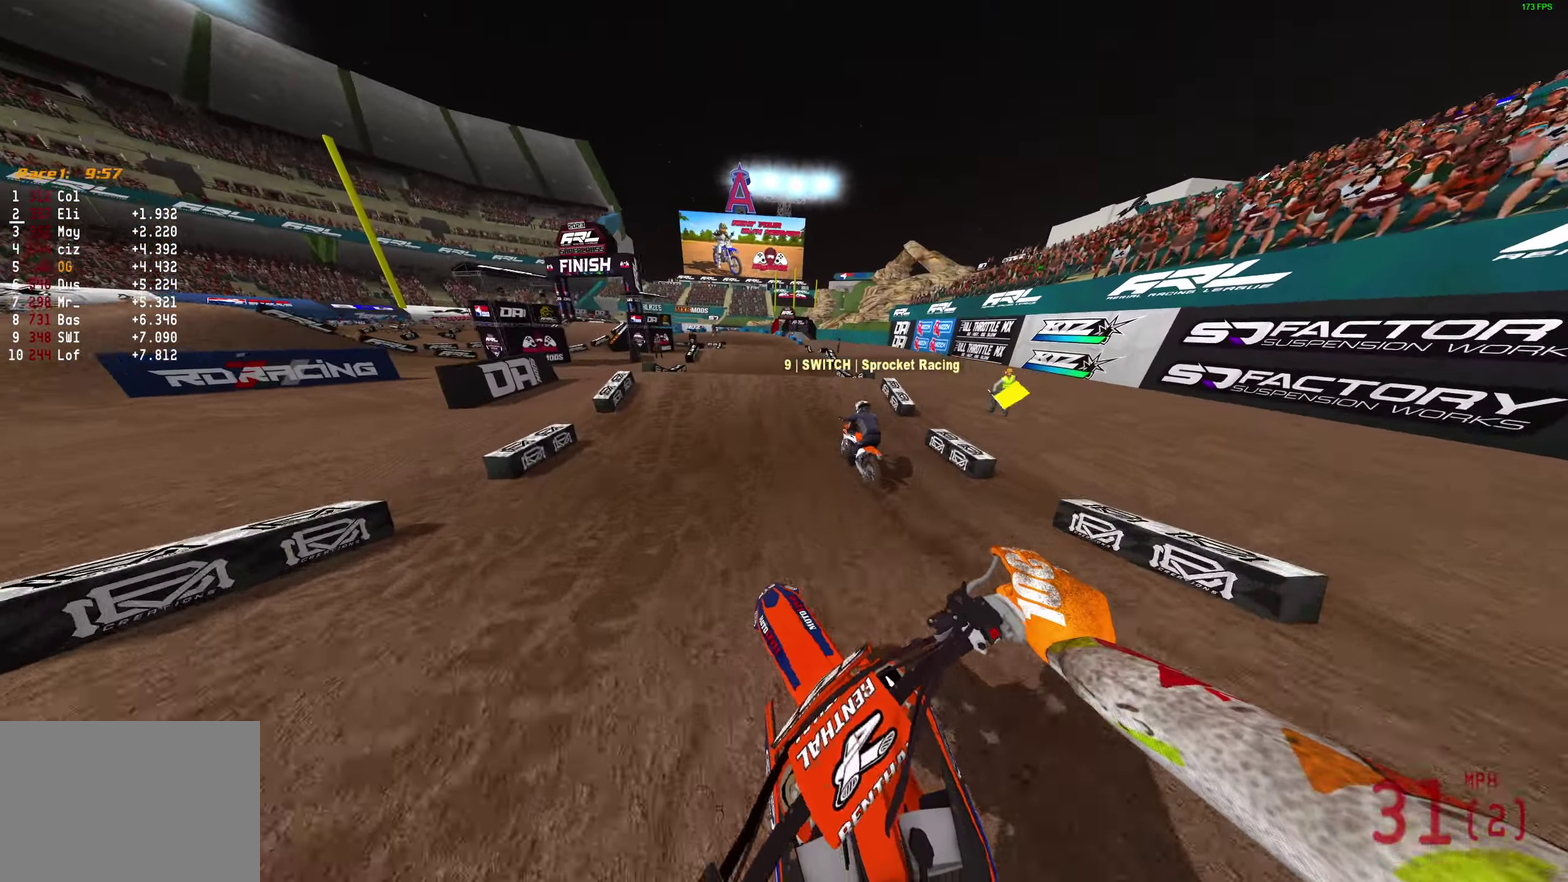
{"dt_ms": 500, "buttons": ["R2"], "left_stick": "center", "right_stick": "left", "button_events": []}
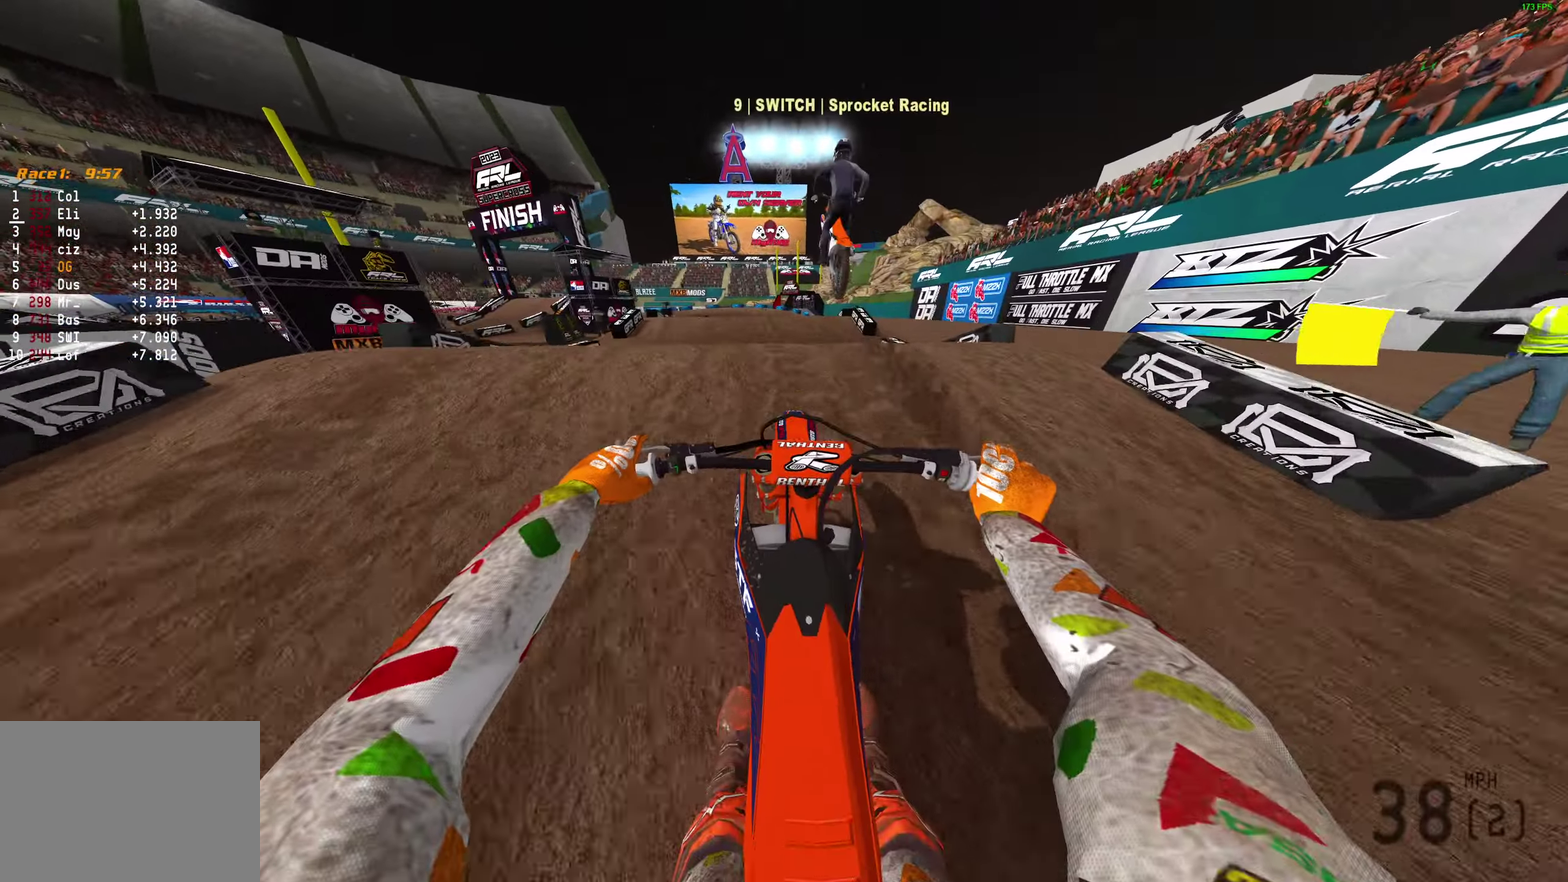
{"dt_ms": 500, "buttons": ["R2"], "left_stick": "left", "right_stick": "up-left", "button_events": []}
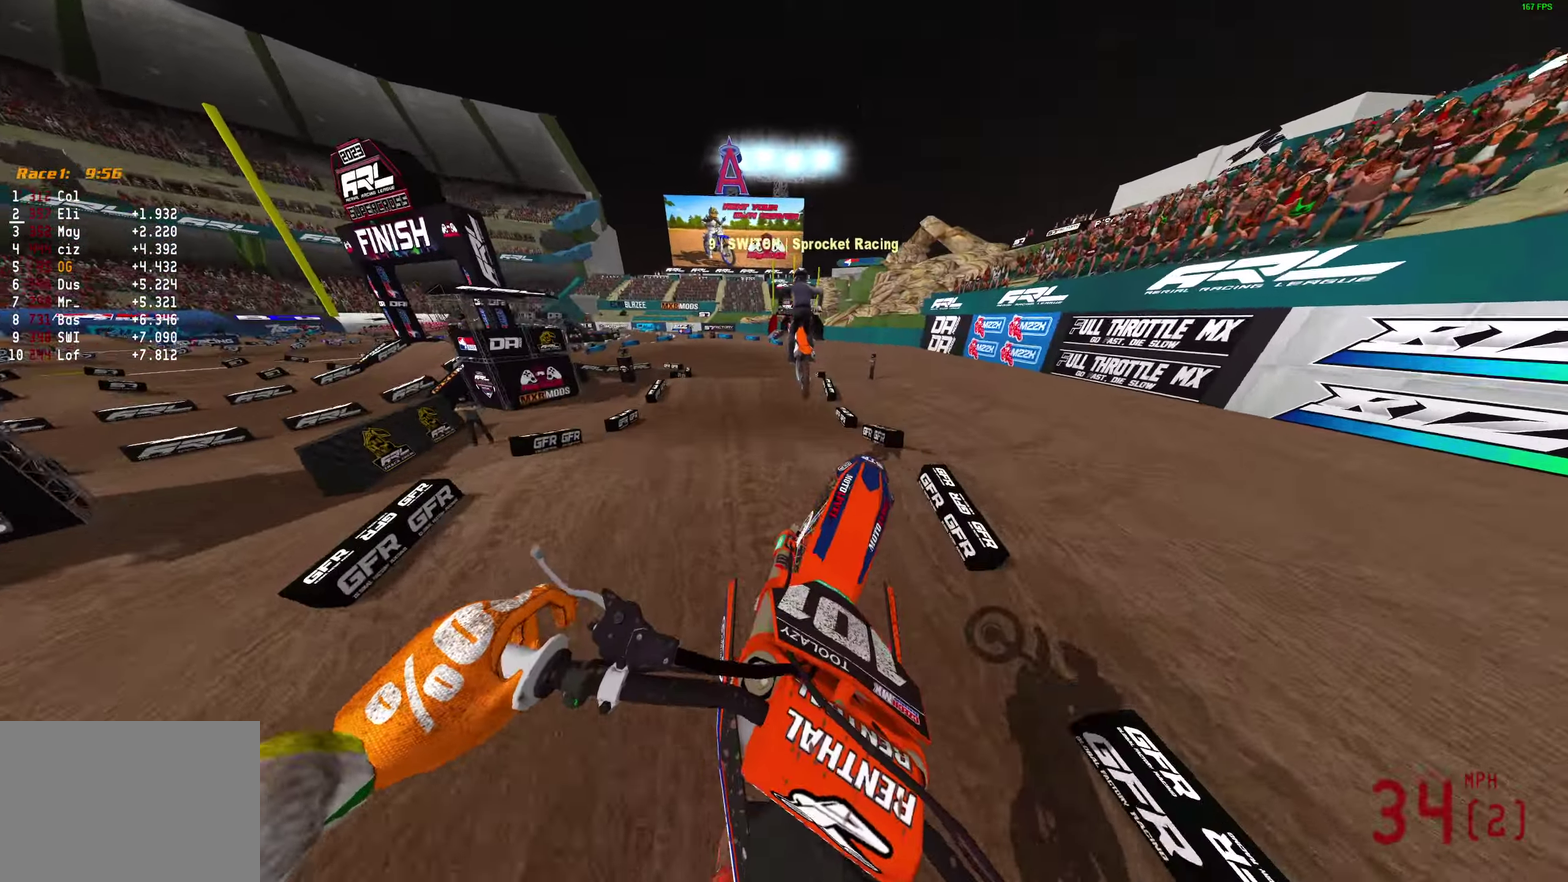
{"dt_ms": 300, "buttons": ["R2"], "left_stick": "left", "right_stick": "up", "button_events": []}
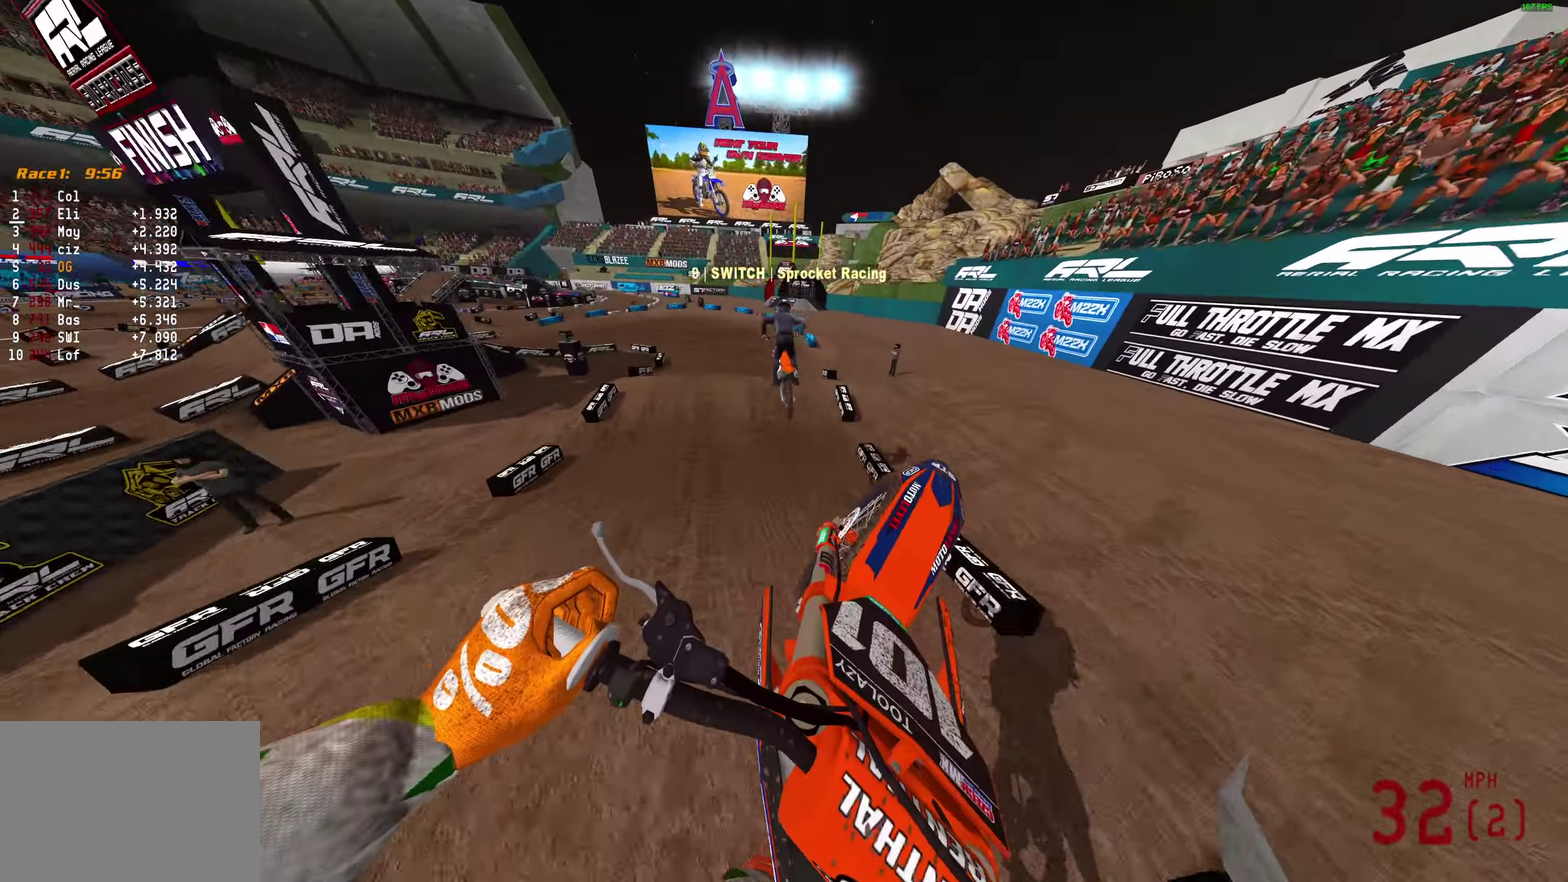
{"dt_ms": 900, "buttons": ["L2"], "left_stick": "left", "right_stick": "down-right", "button_events": [[633, "R2", "up"], [783, "L2", "down"]]}
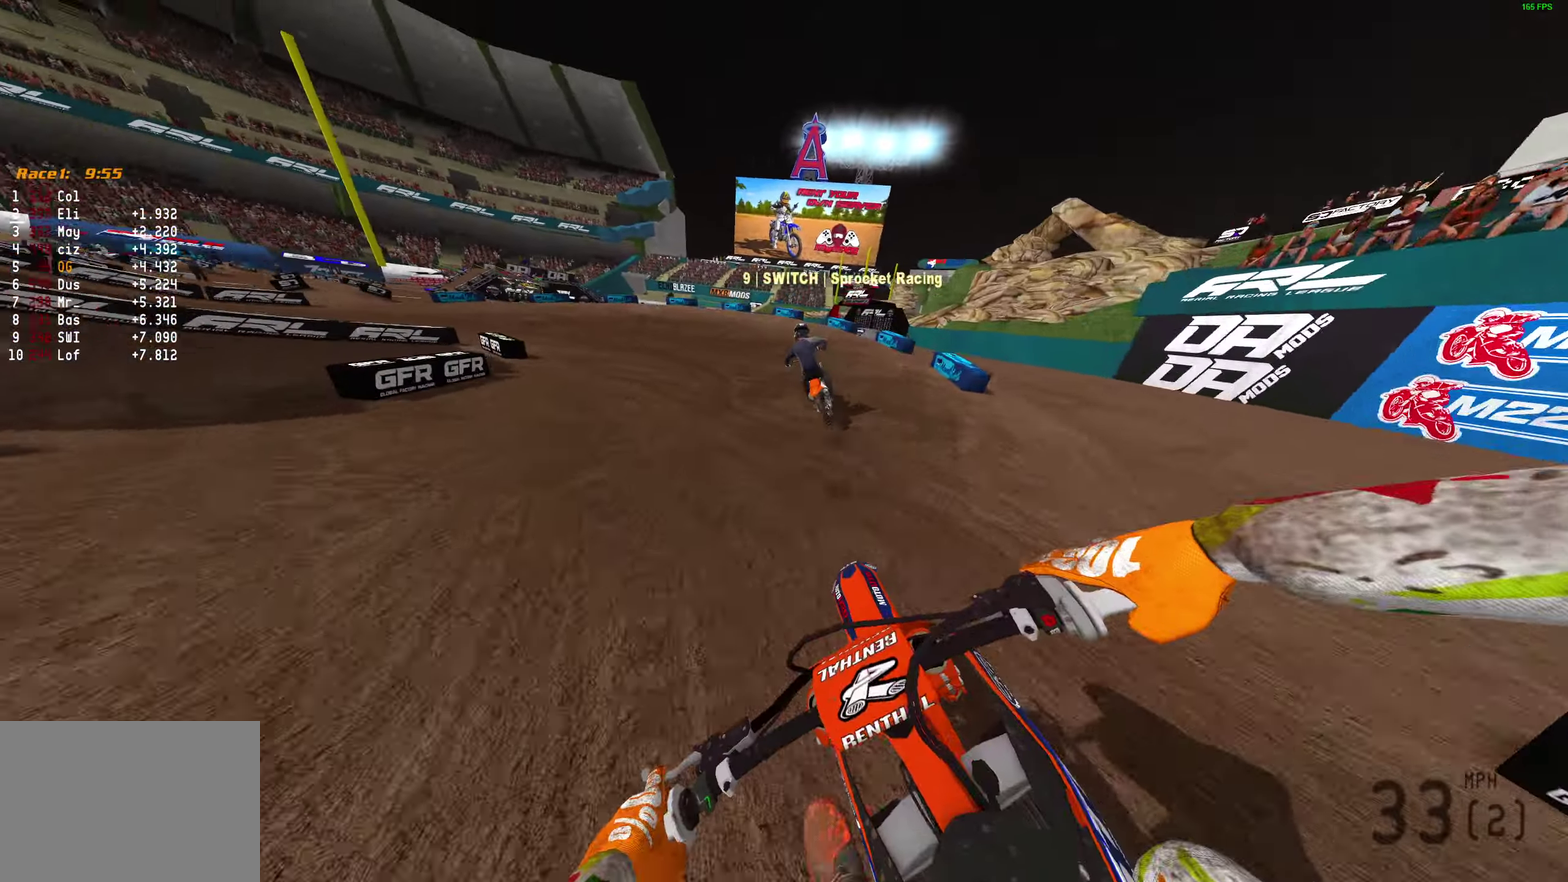
{"dt_ms": 300, "buttons": ["L2"], "left_stick": "left", "right_stick": "right", "button_events": []}
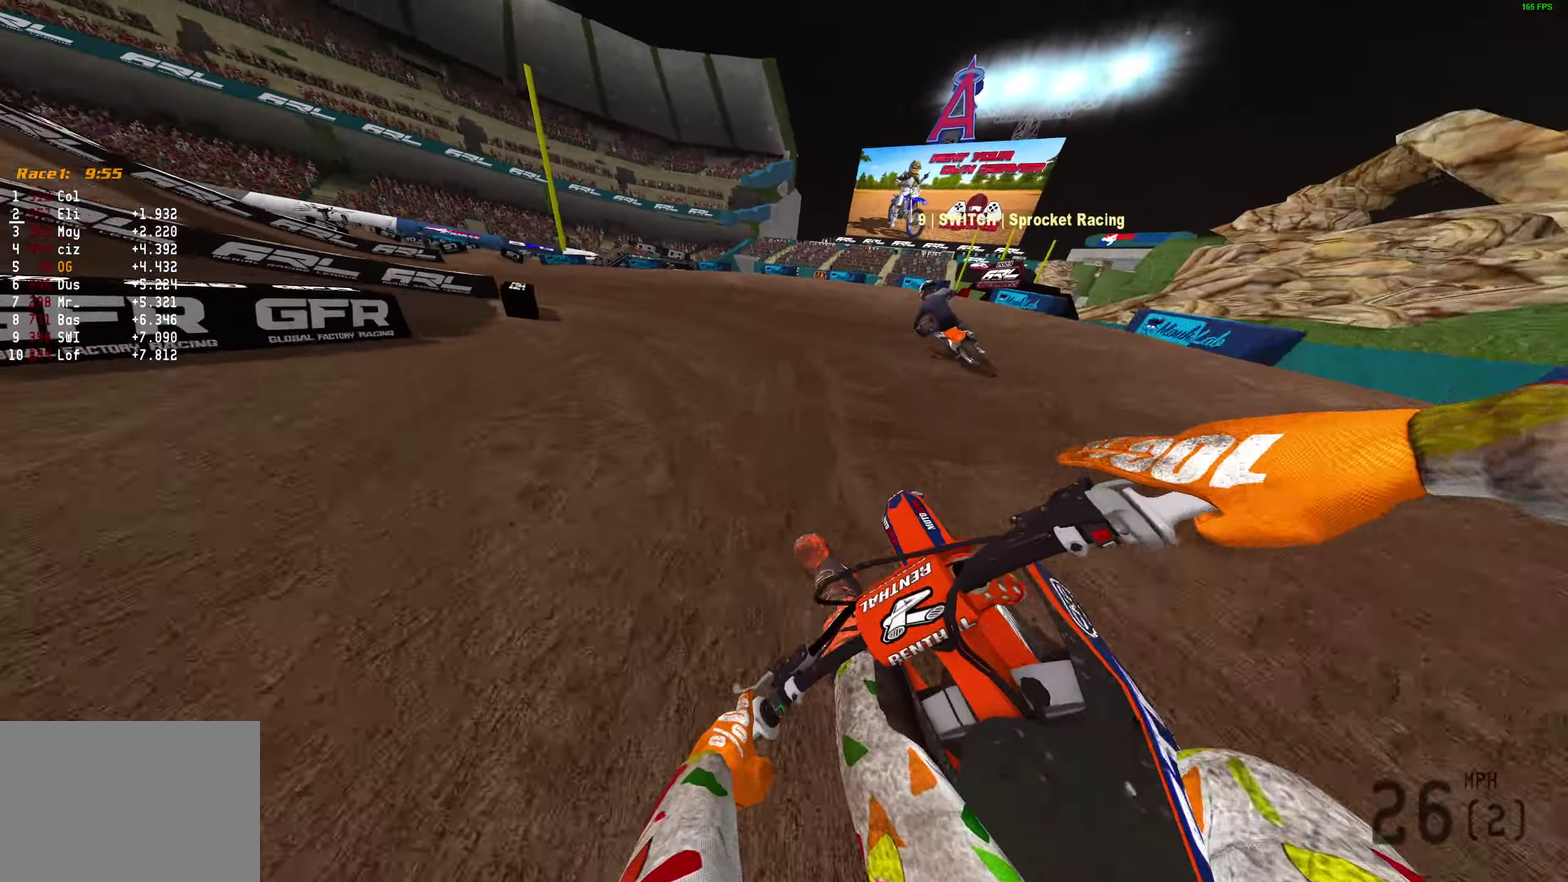
{"dt_ms": 600, "buttons": ["R2"], "left_stick": "left", "right_stick": "right", "button_events": [[350, "R2", "down"], [567, "L2", "up"]]}
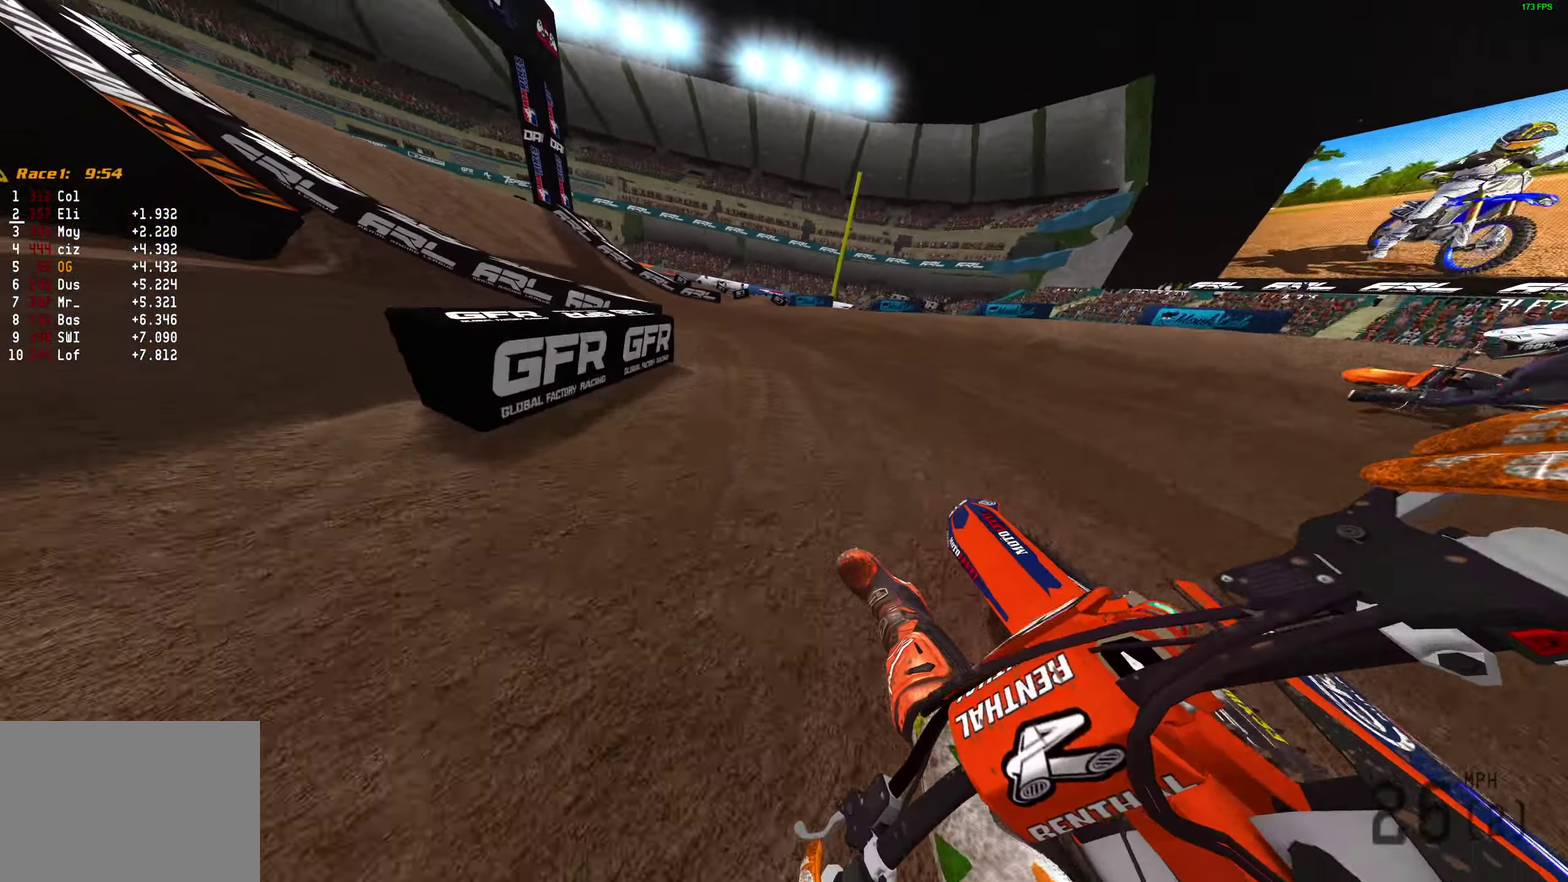
{"dt_ms": 400, "buttons": ["R2"], "left_stick": "left", "right_stick": "right", "button_events": []}
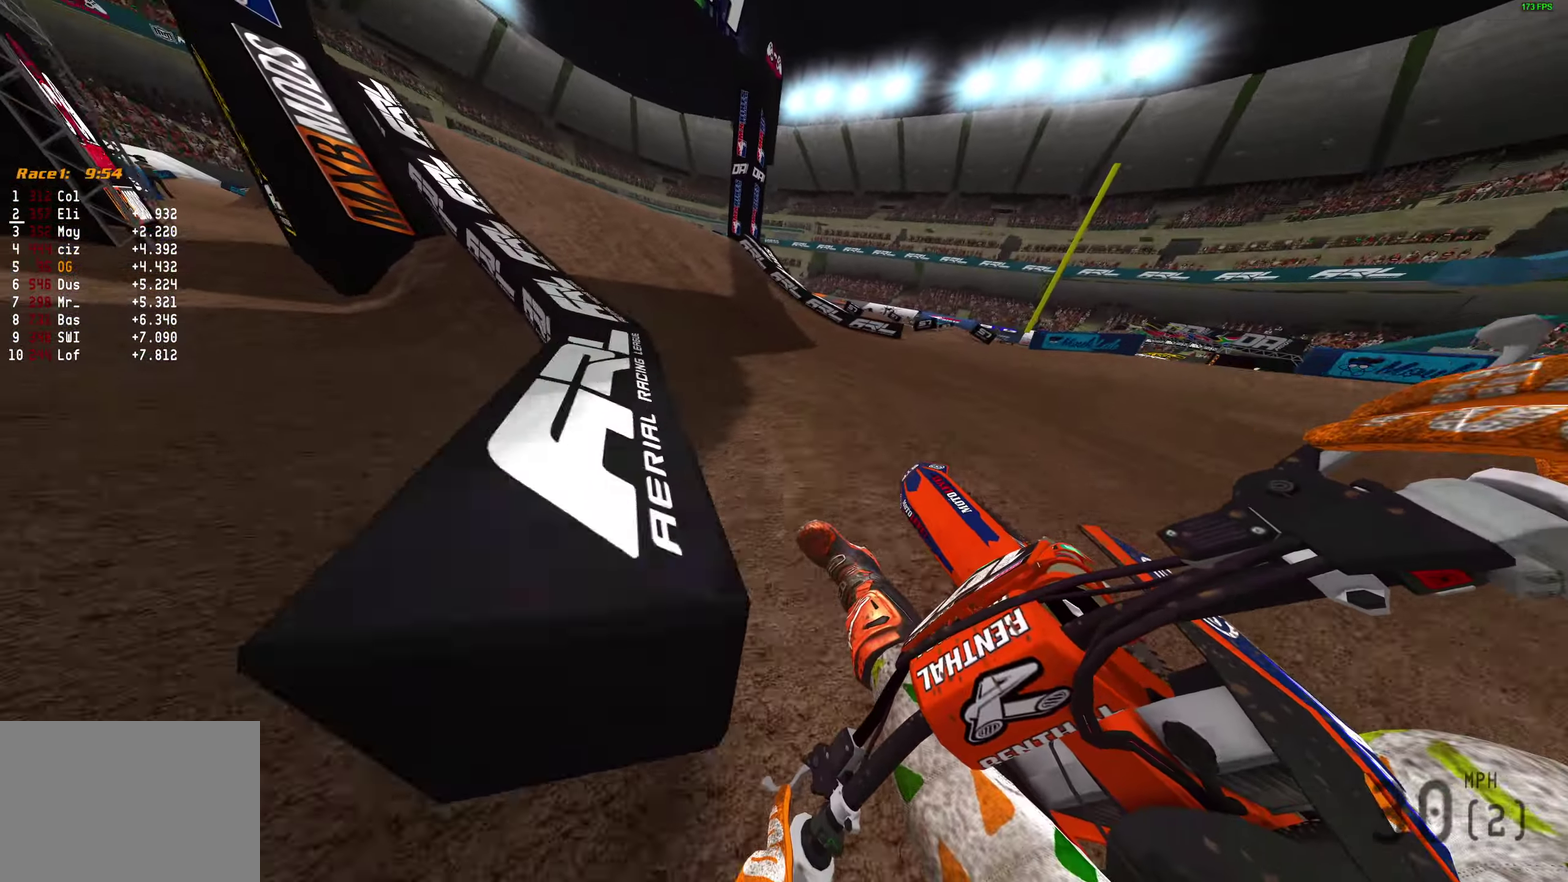
{"dt_ms": 400, "buttons": ["R2"], "left_stick": "center", "right_stick": "down", "button_events": []}
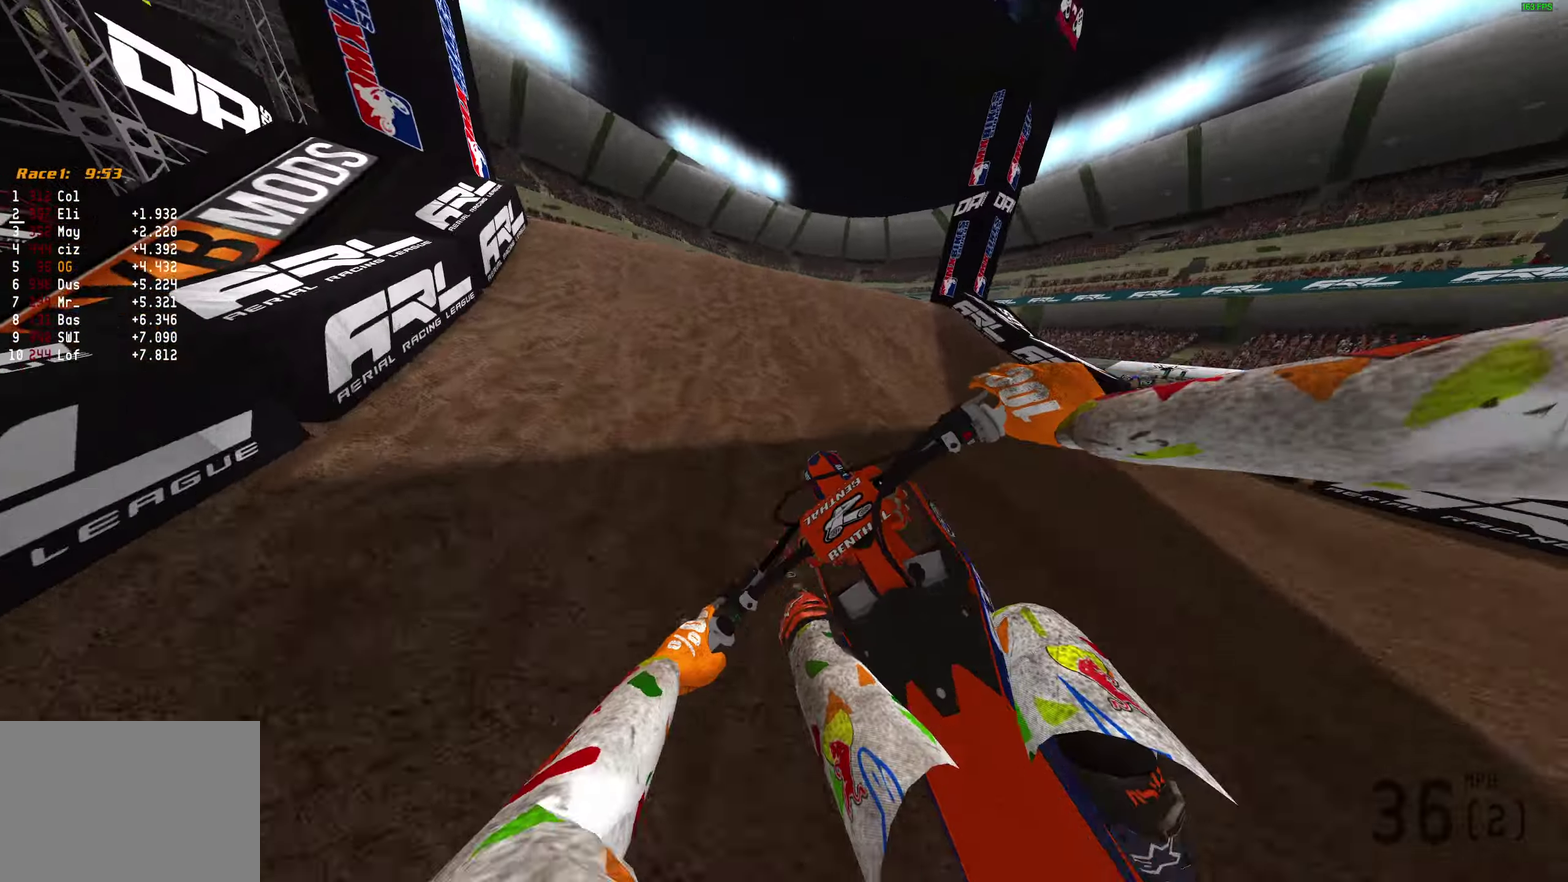
{"dt_ms": 600, "buttons": ["R2"], "left_stick": "center", "right_stick": "up", "button_events": []}
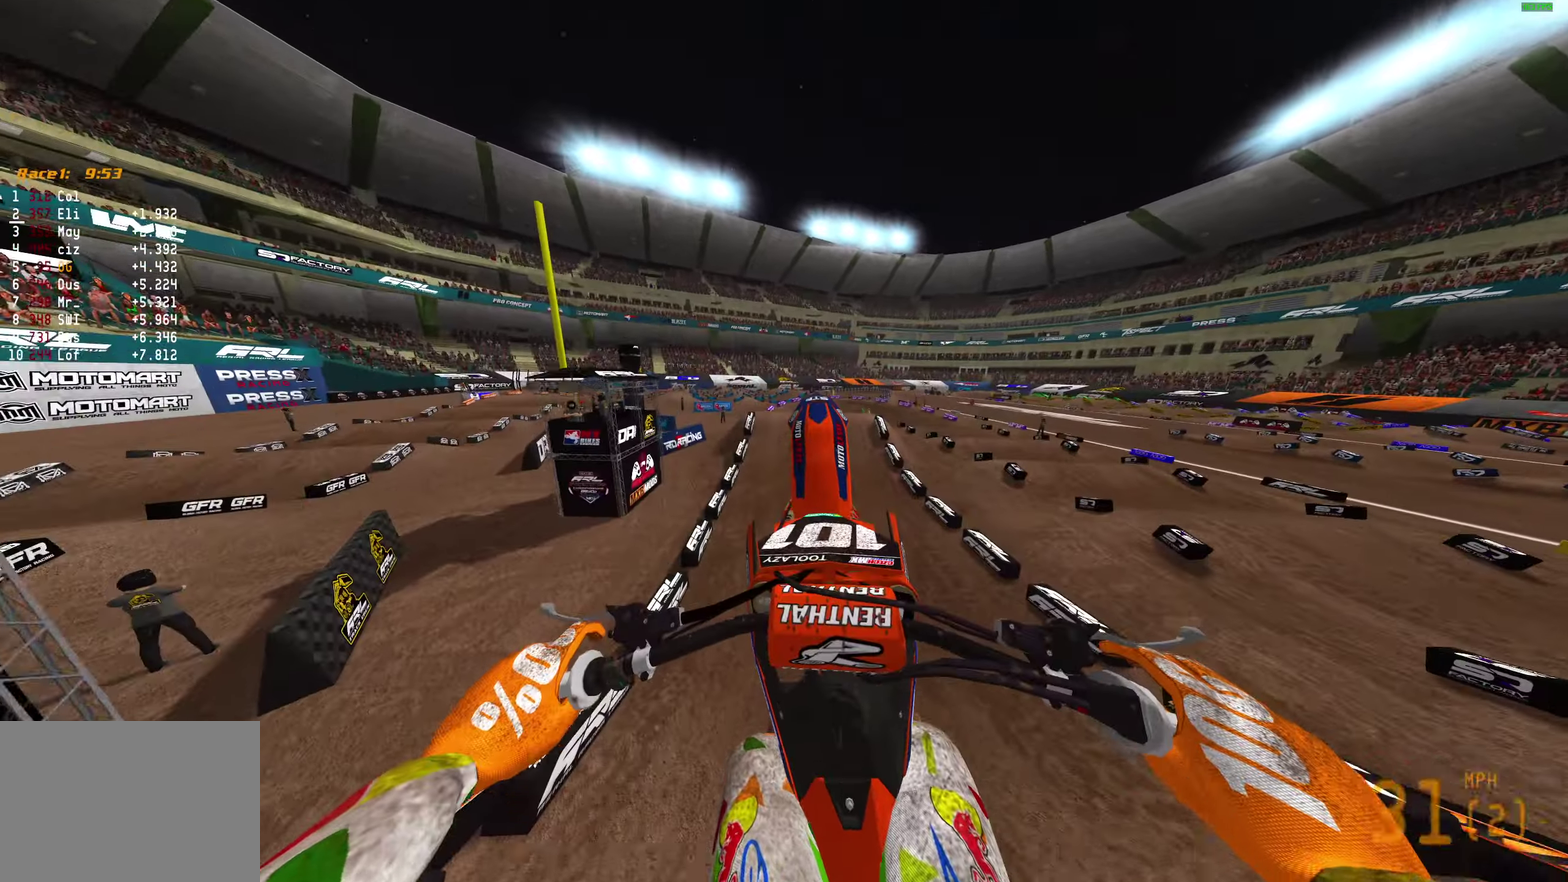
{"dt_ms": 300, "buttons": ["R2"], "left_stick": "center", "right_stick": "up", "button_events": []}
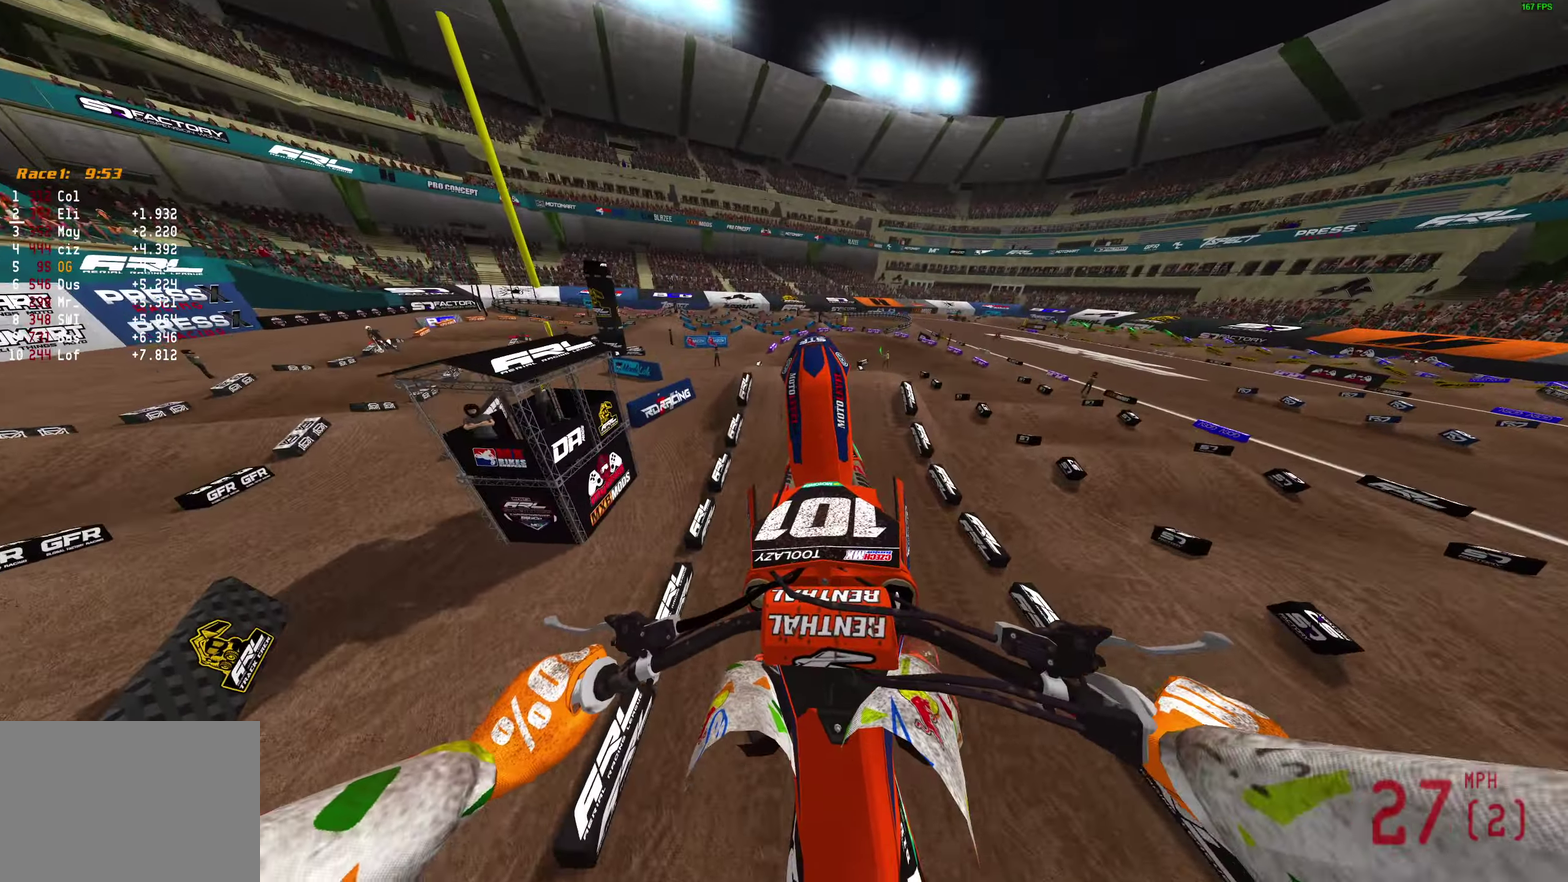
{"dt_ms": 800, "buttons": [], "left_stick": "center", "right_stick": "down", "button_events": [[100, "R2", "up"], [133, "DPAD_LEFT", "down"], [333, "DPAD_LEFT", "up"]]}
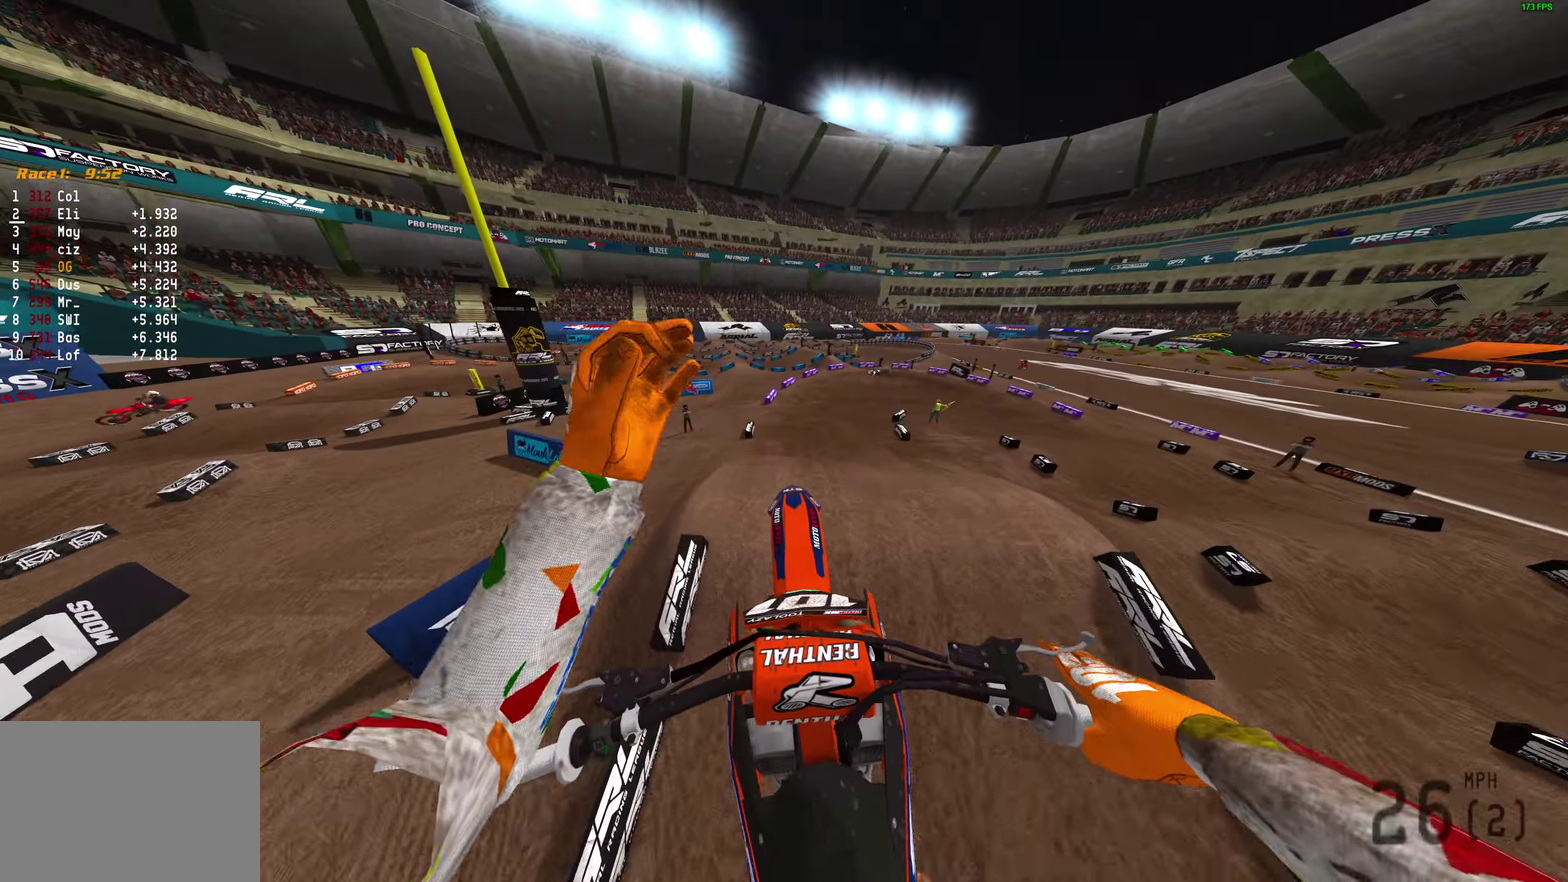
{"dt_ms": 400, "buttons": [], "left_stick": "center", "right_stick": "down", "button_events": []}
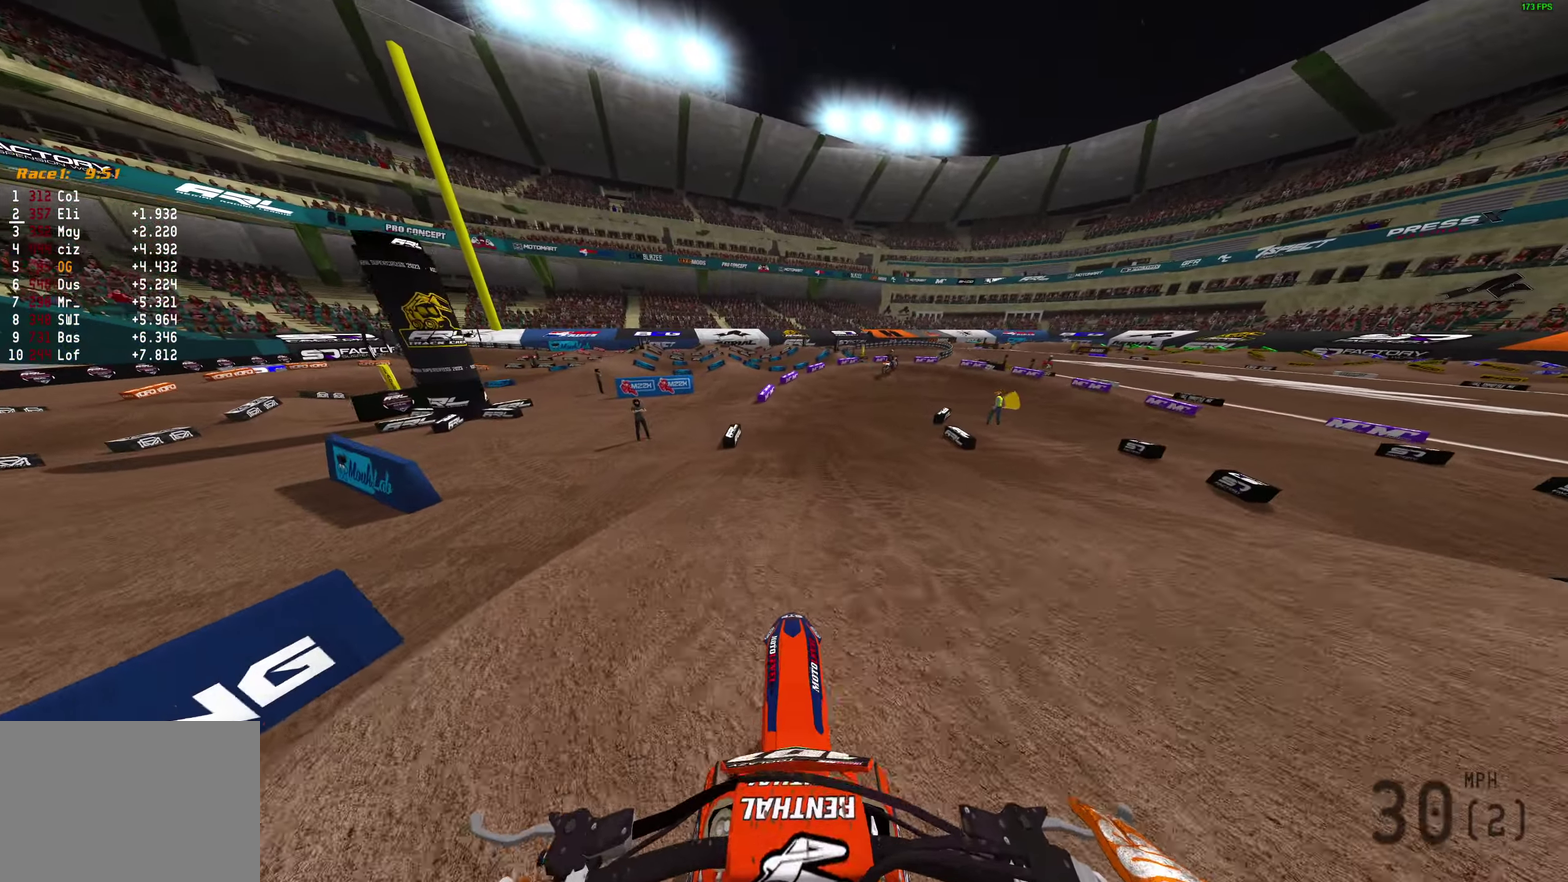
{"dt_ms": 400, "buttons": [], "left_stick": "center", "right_stick": "down", "button_events": []}
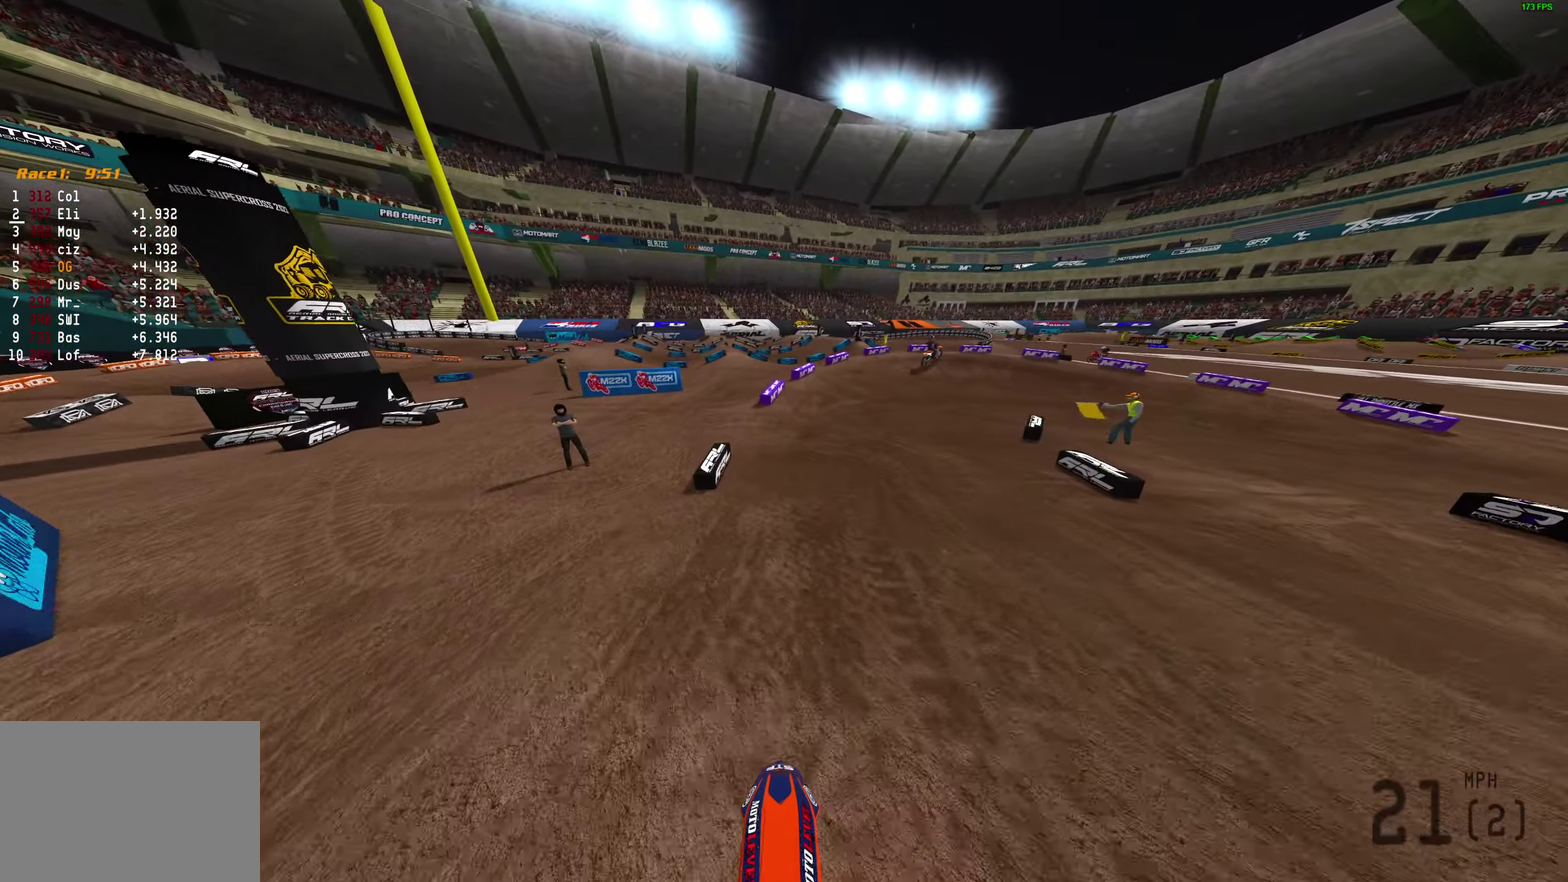
{"dt_ms": 600, "buttons": [], "left_stick": "center", "right_stick": "down", "button_events": []}
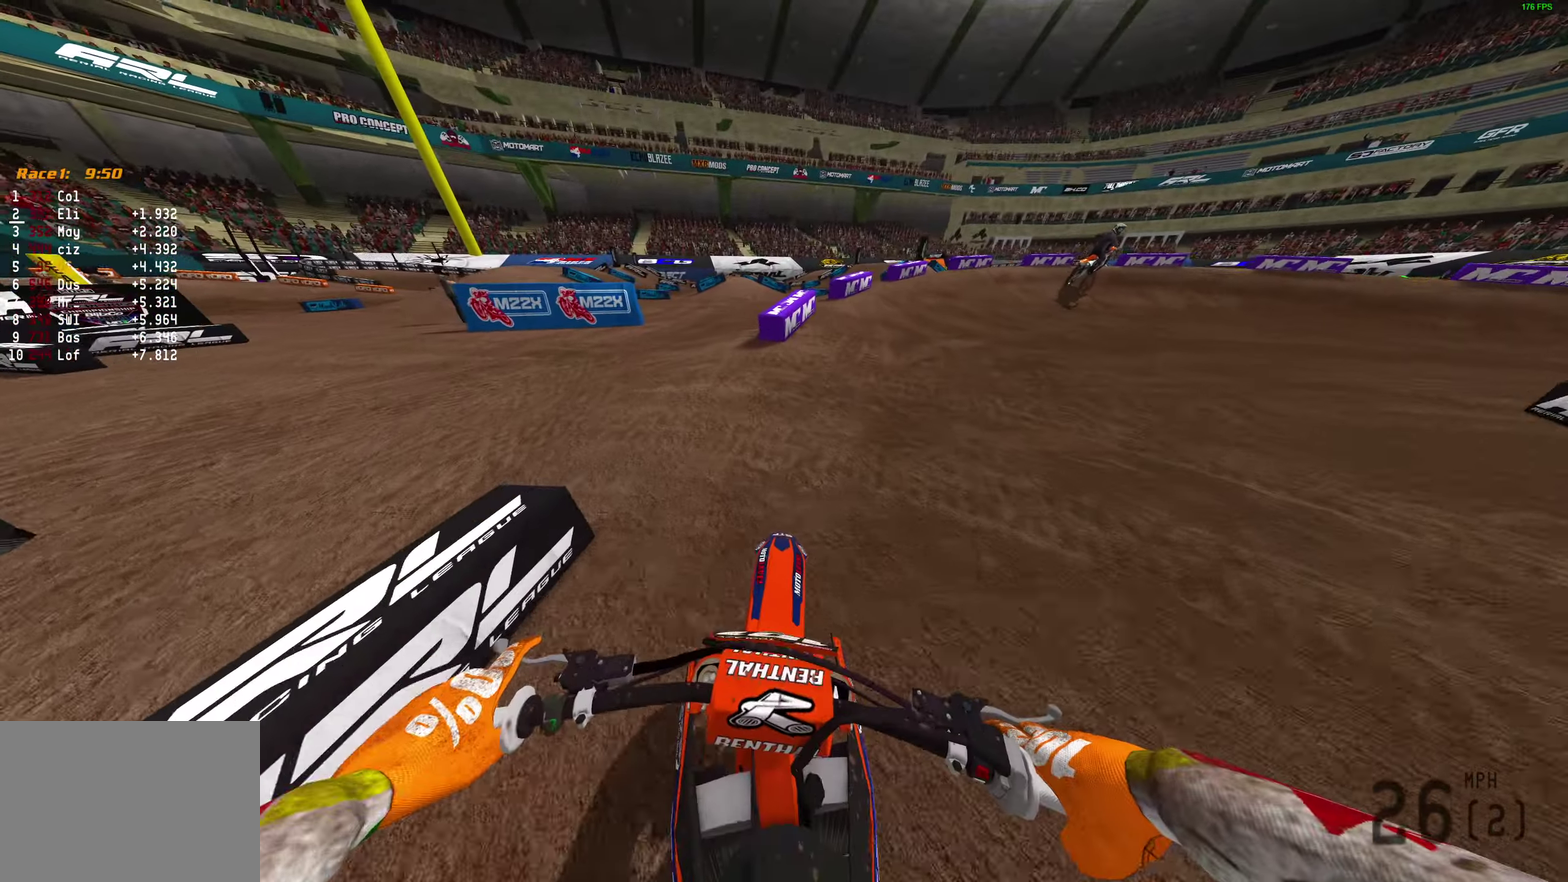
{"dt_ms": 400, "buttons": [], "left_stick": "center", "right_stick": "down", "button_events": []}
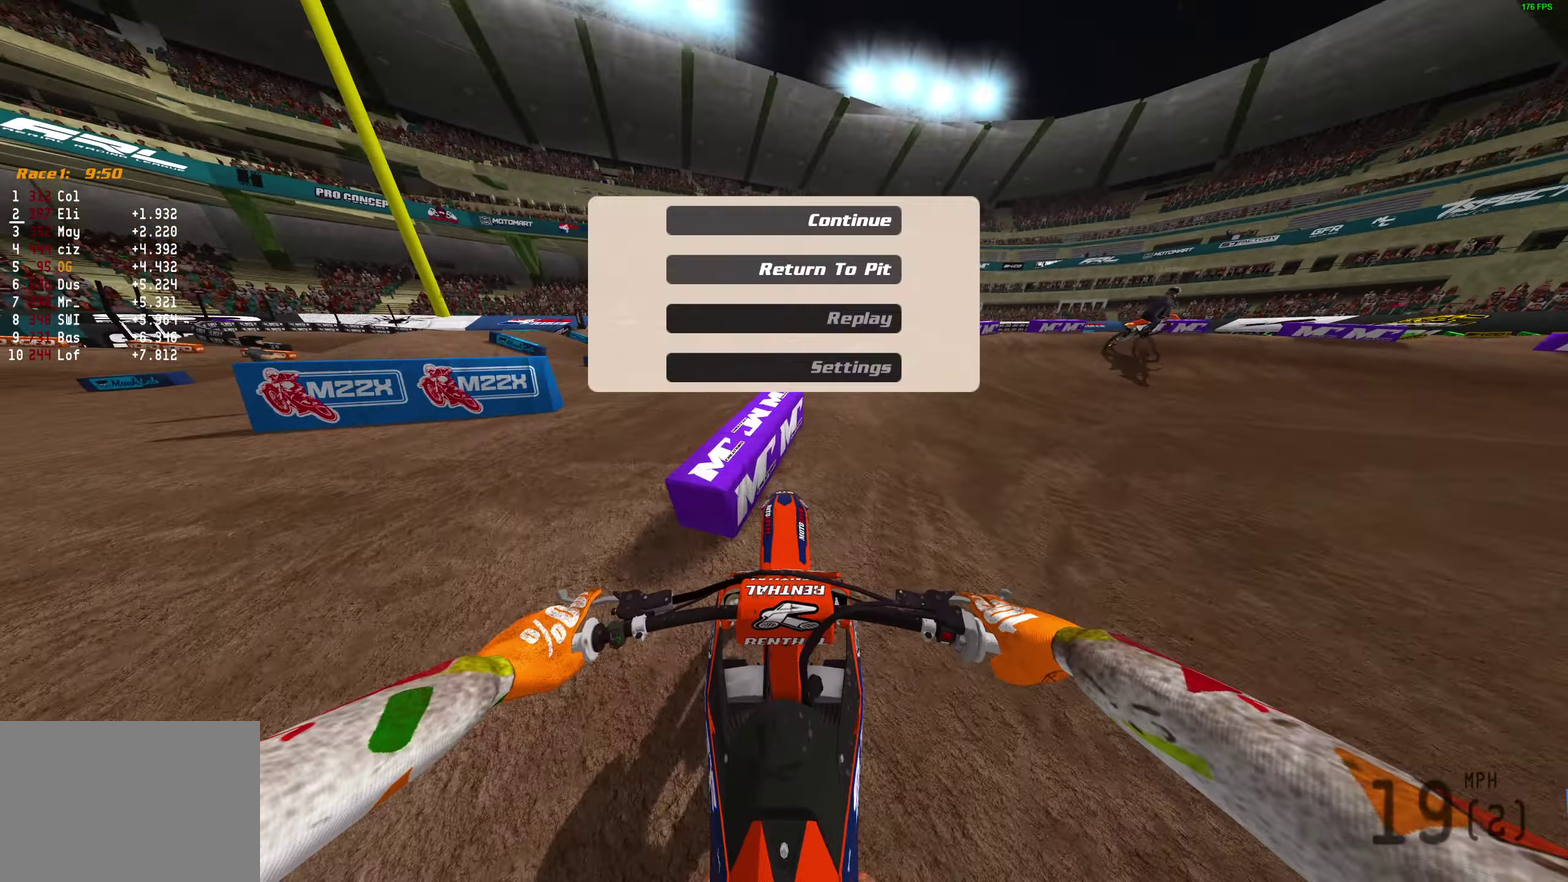
{"dt_ms": 600, "buttons": [], "left_stick": "center", "right_stick": "down", "button_events": []}
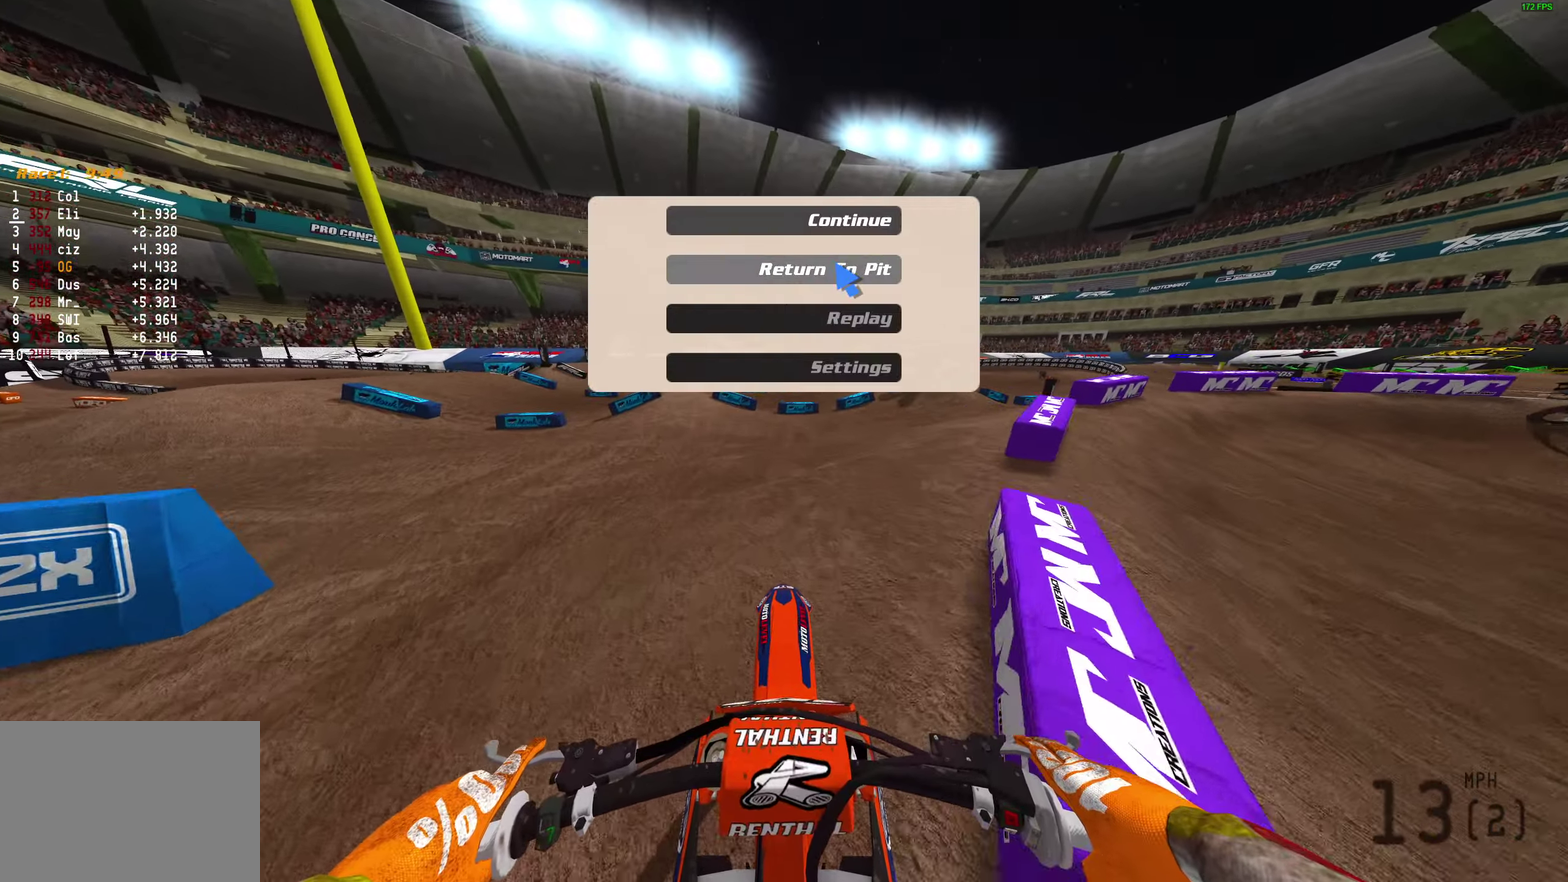
{"dt_ms": 600, "buttons": [], "left_stick": "down-right", "right_stick": "down", "button_events": []}
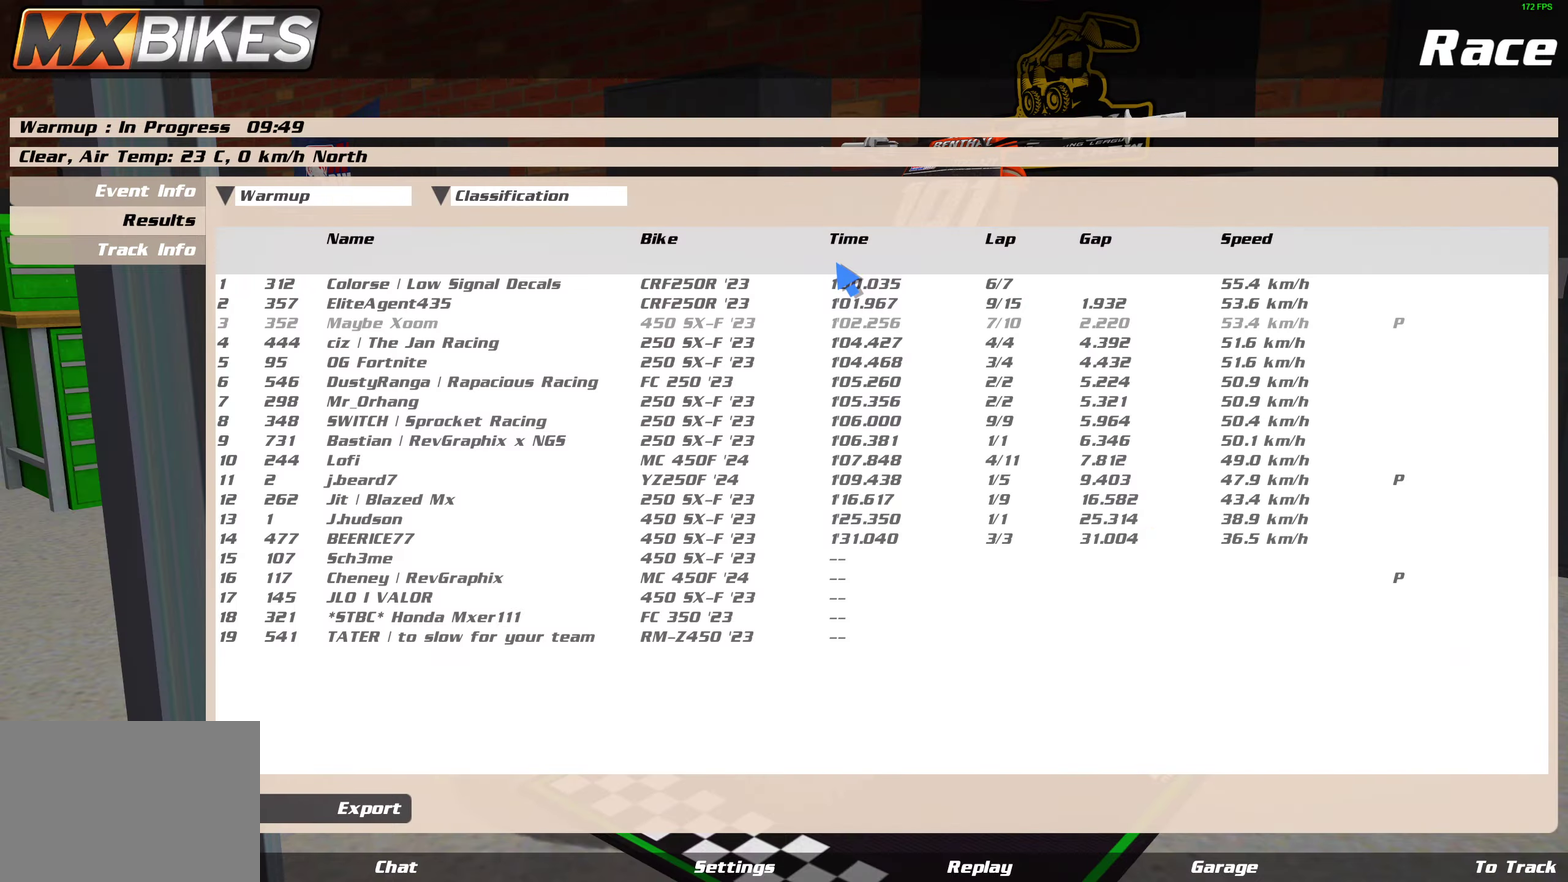
{"dt_ms": 400, "buttons": [], "left_stick": "center", "right_stick": "down", "button_events": []}
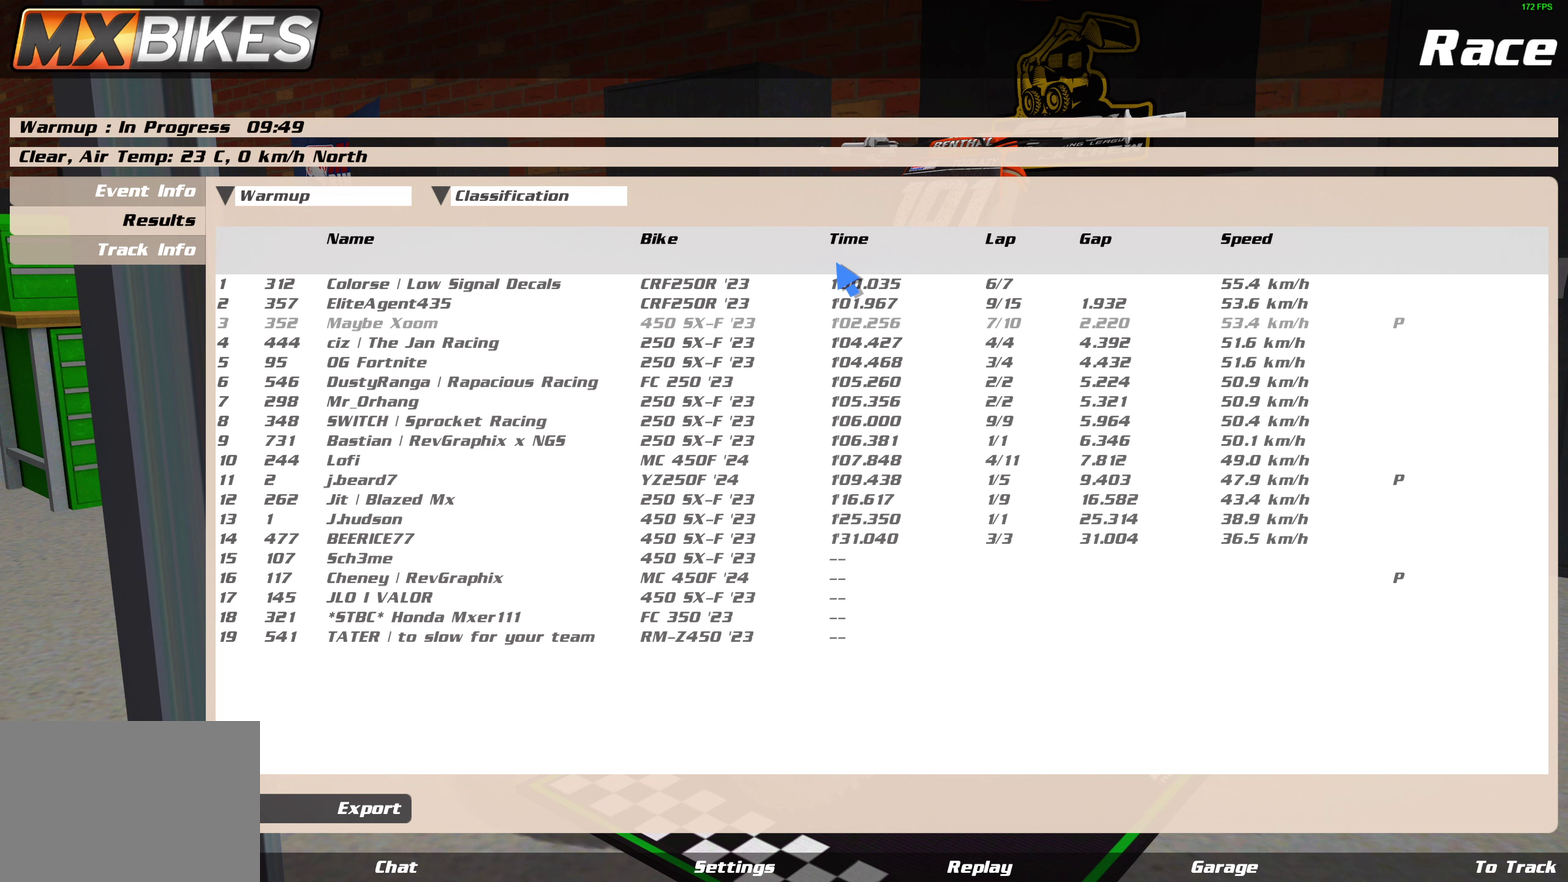
{"dt_ms": 500, "buttons": [], "left_stick": "center", "right_stick": "down", "button_events": []}
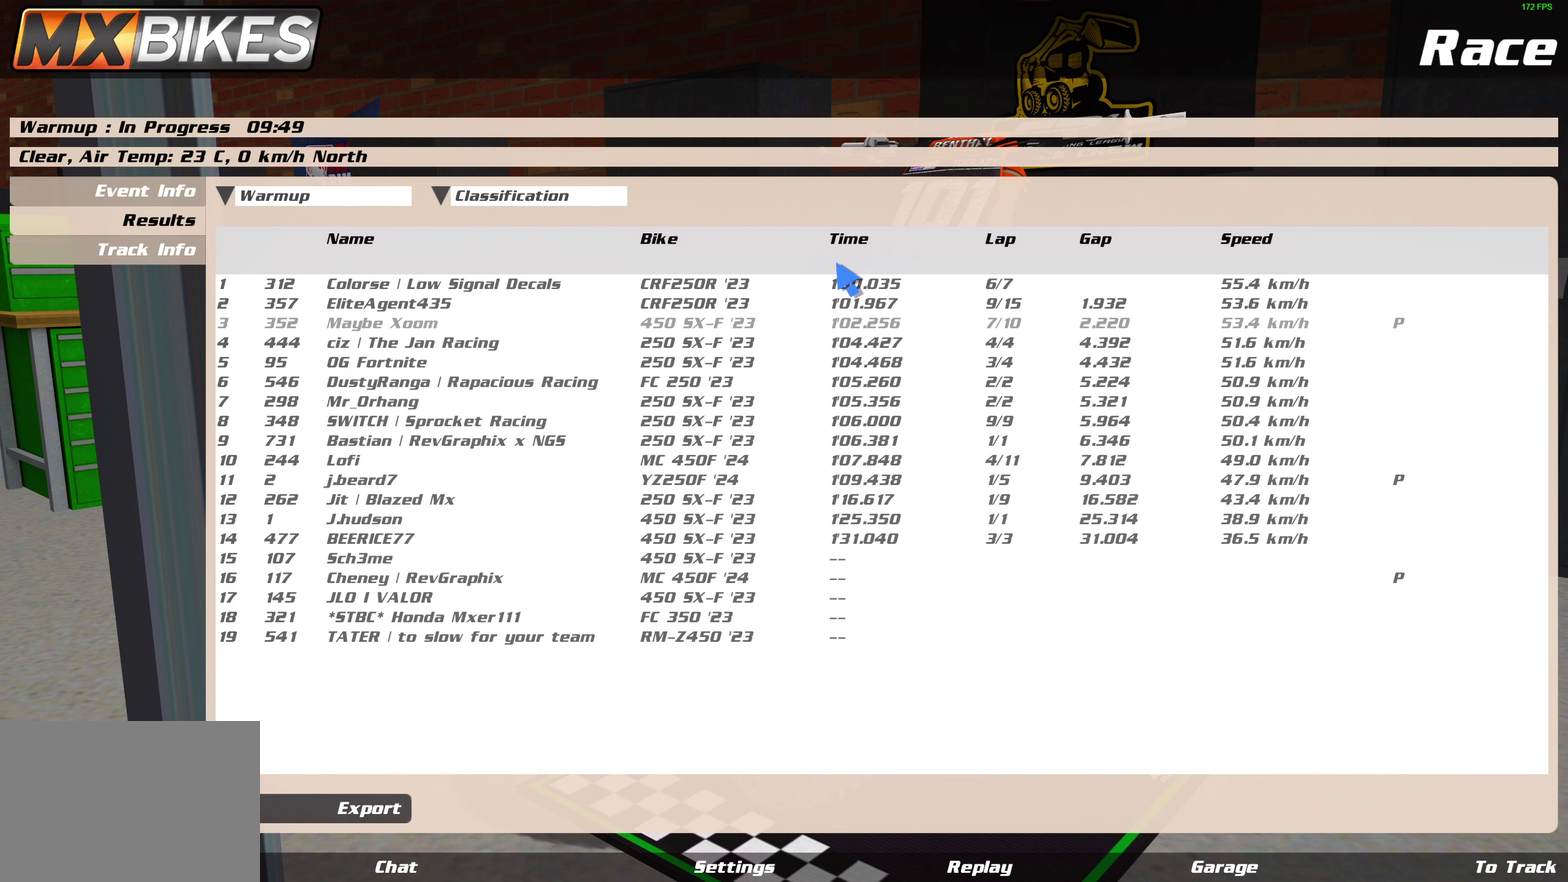
{"dt_ms": 500, "buttons": [], "left_stick": "center", "right_stick": "down", "button_events": []}
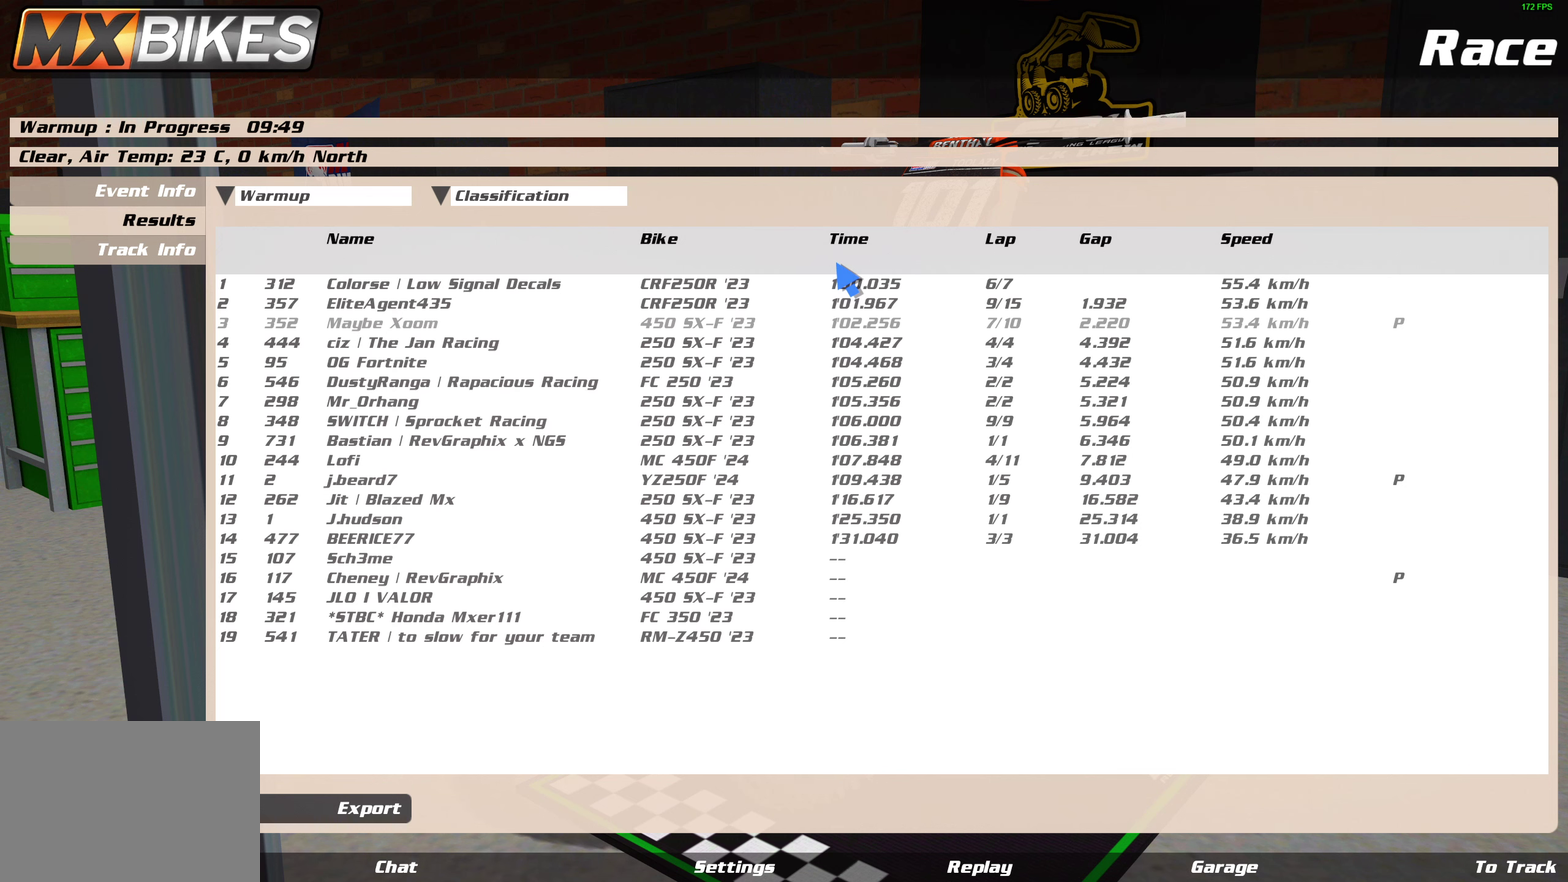
{"dt_ms": 500, "buttons": [], "left_stick": "center", "right_stick": "down", "button_events": []}